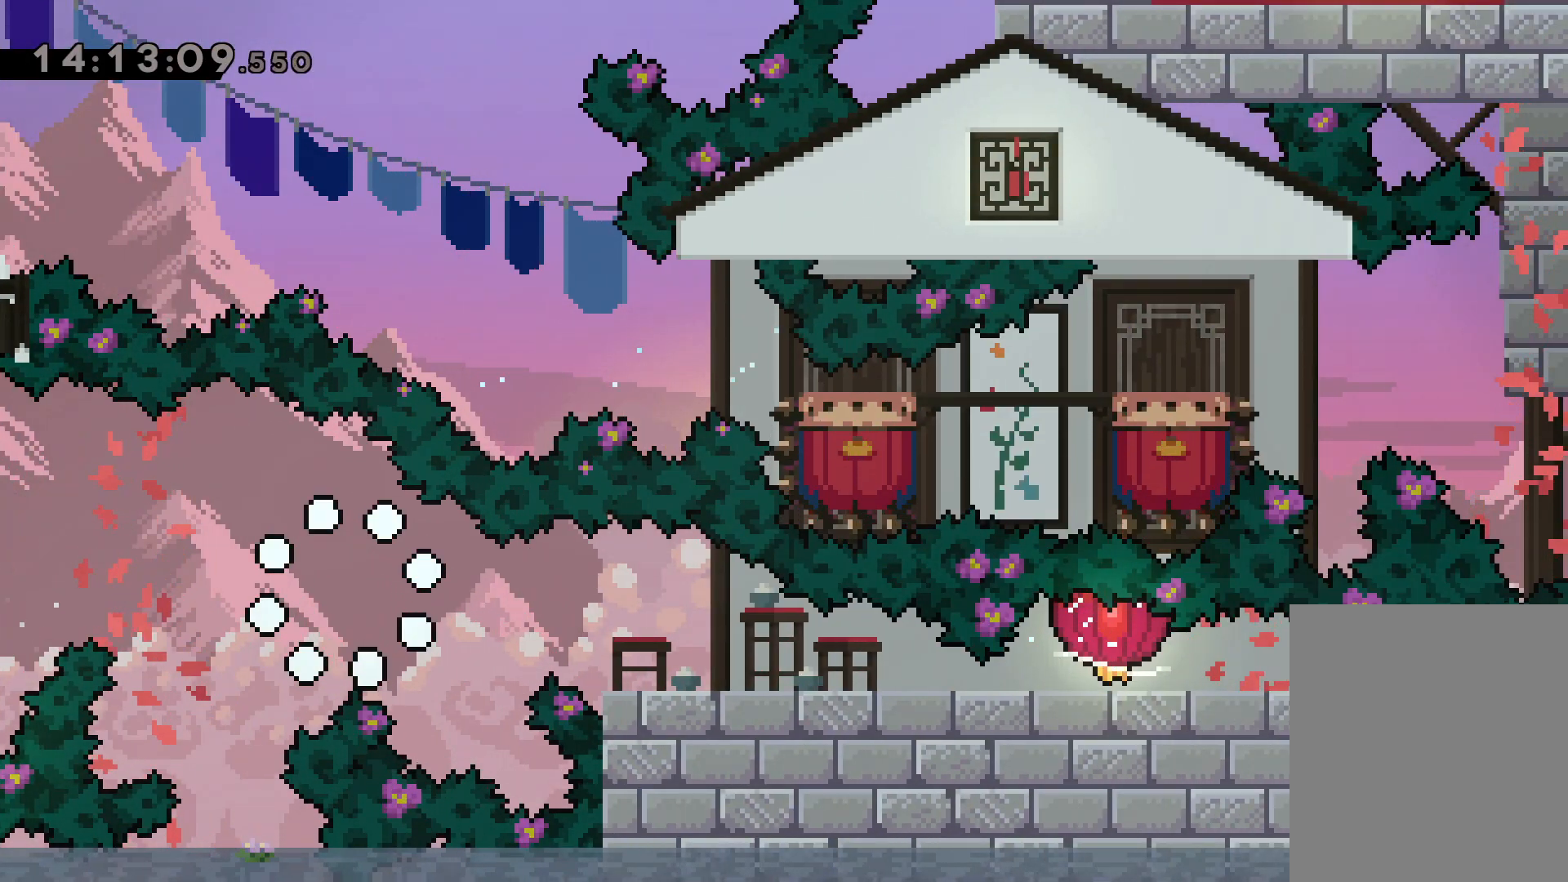
Gameplay with keyboard; each line is a JSON object with the keys held at the frame after it. "events" lists presses ("down") and releases ("up") of "dash", "down", "grab", "jump", "left", "right" and "up" between this image and that frame as [ms after this image, input, new state], when the widget could be followed in between. No other keys are recorded. Mouse input is not recorded. Key names are as the overlay labels them; some are game actions (e.g. jump) rather than physical keys.
{"keys": [], "events": []}
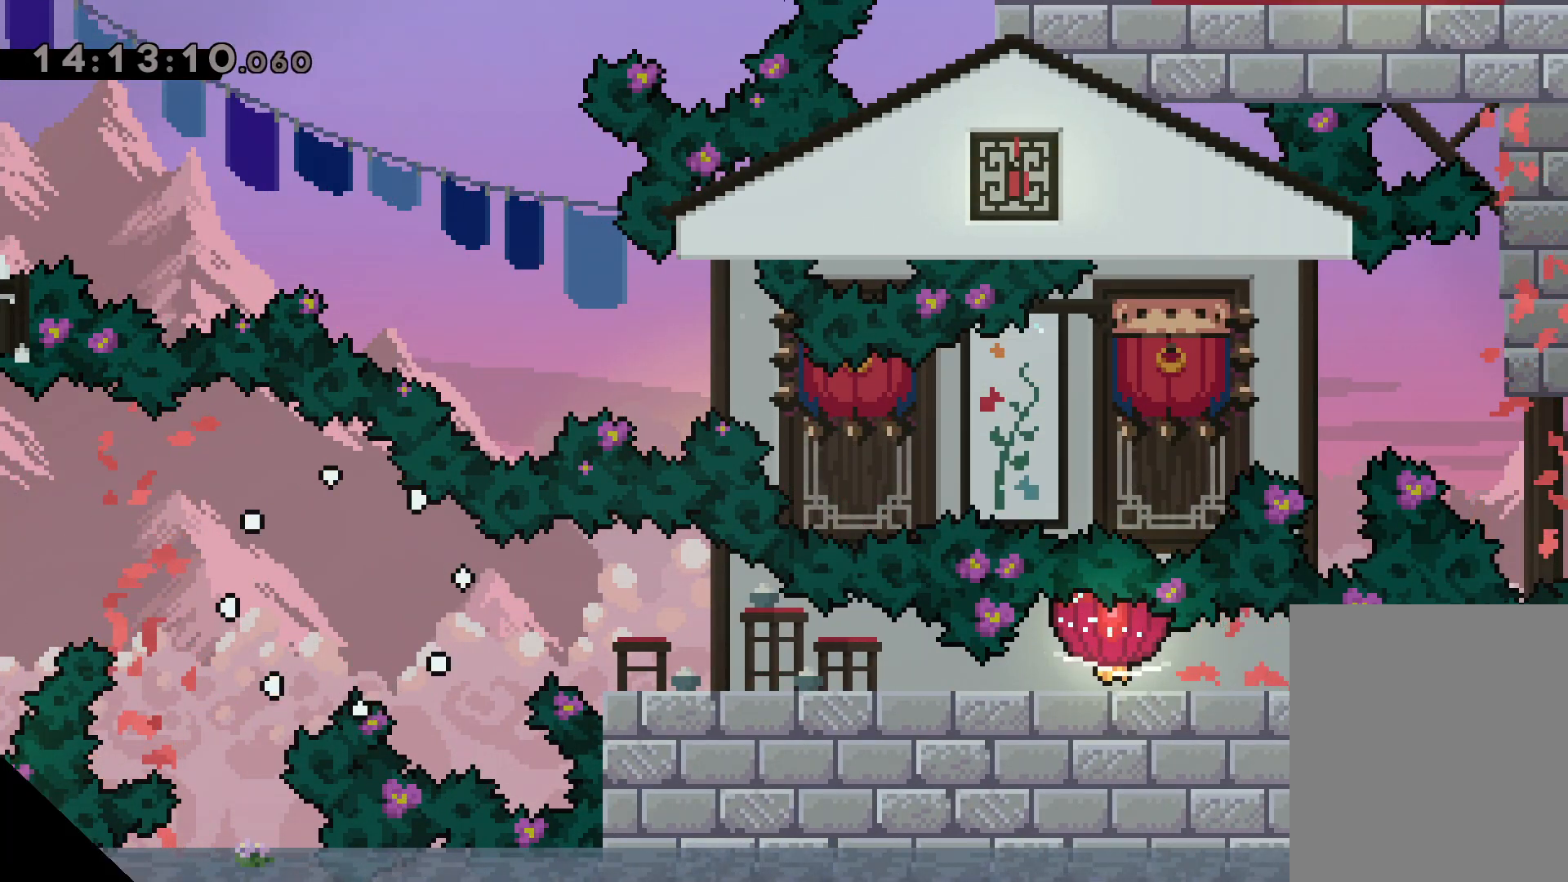
{"keys": [], "events": []}
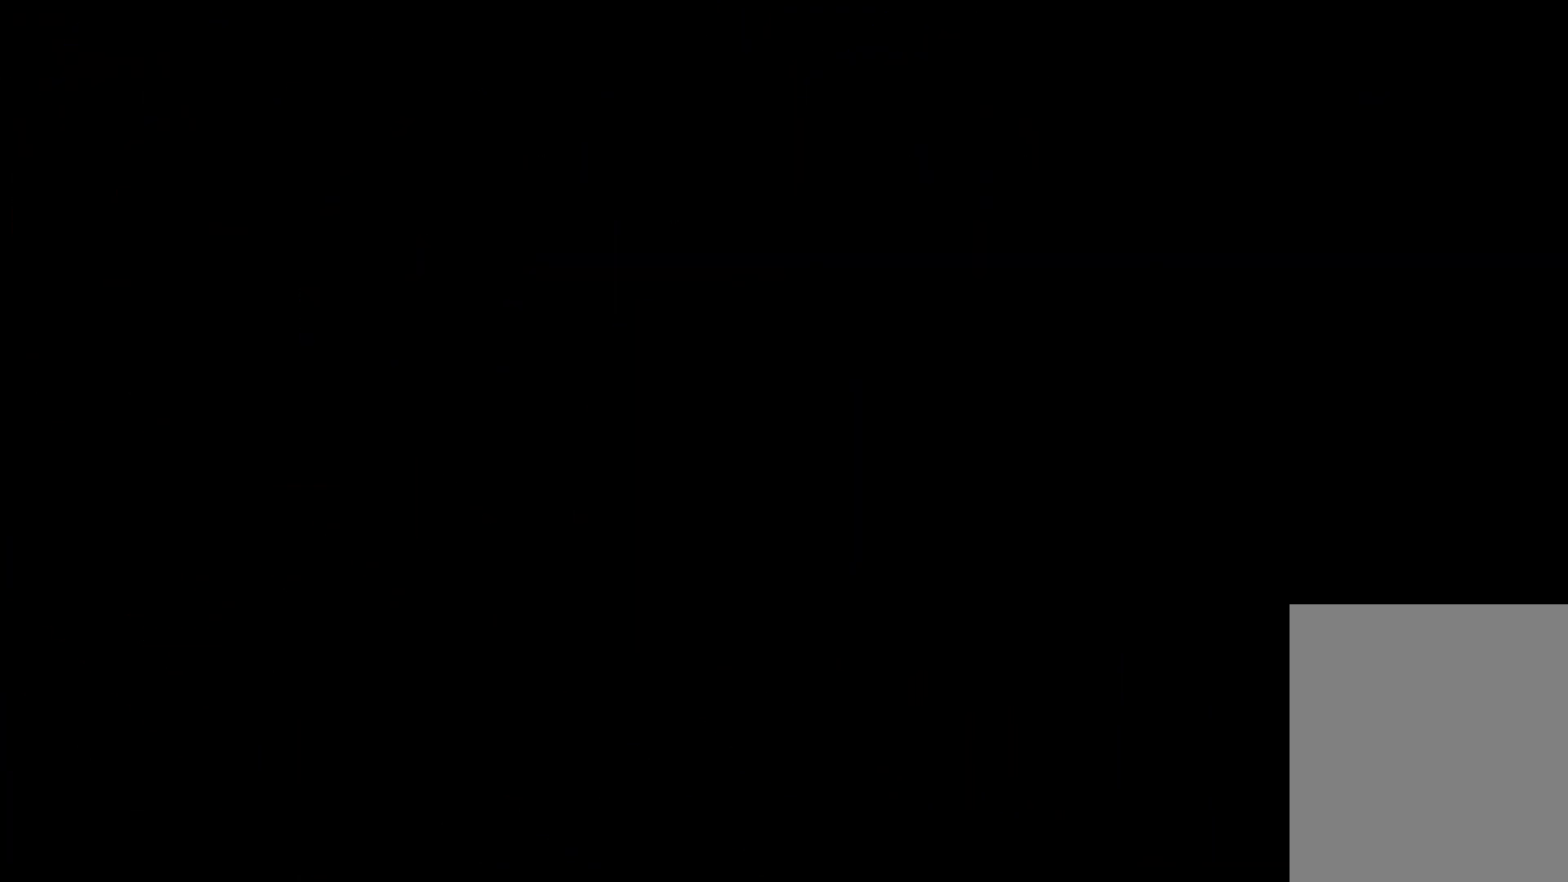
{"keys": [], "events": []}
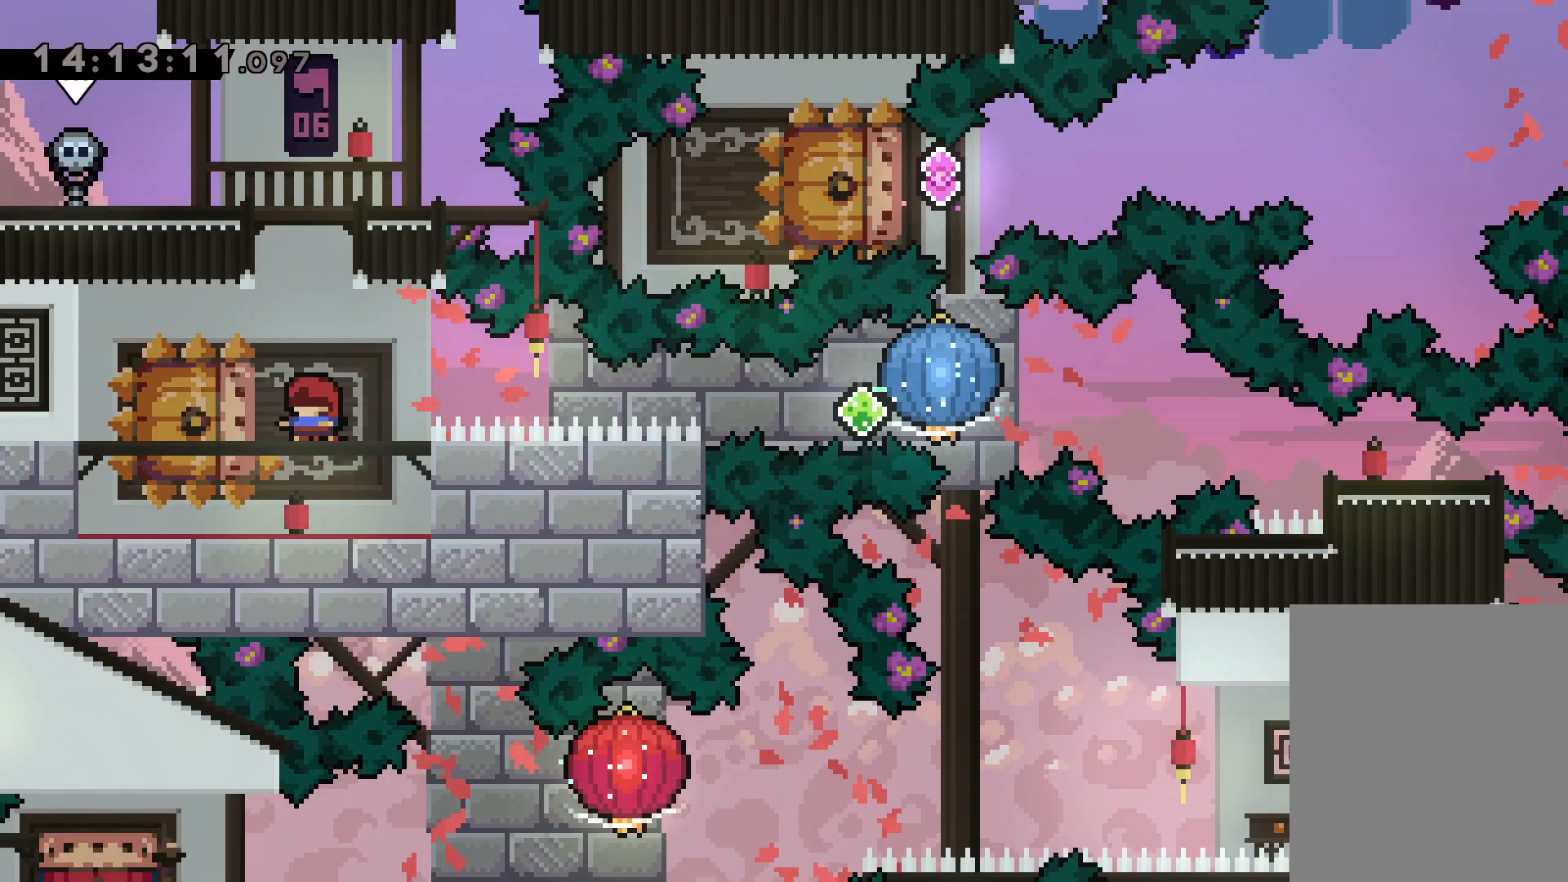
{"keys": [], "events": []}
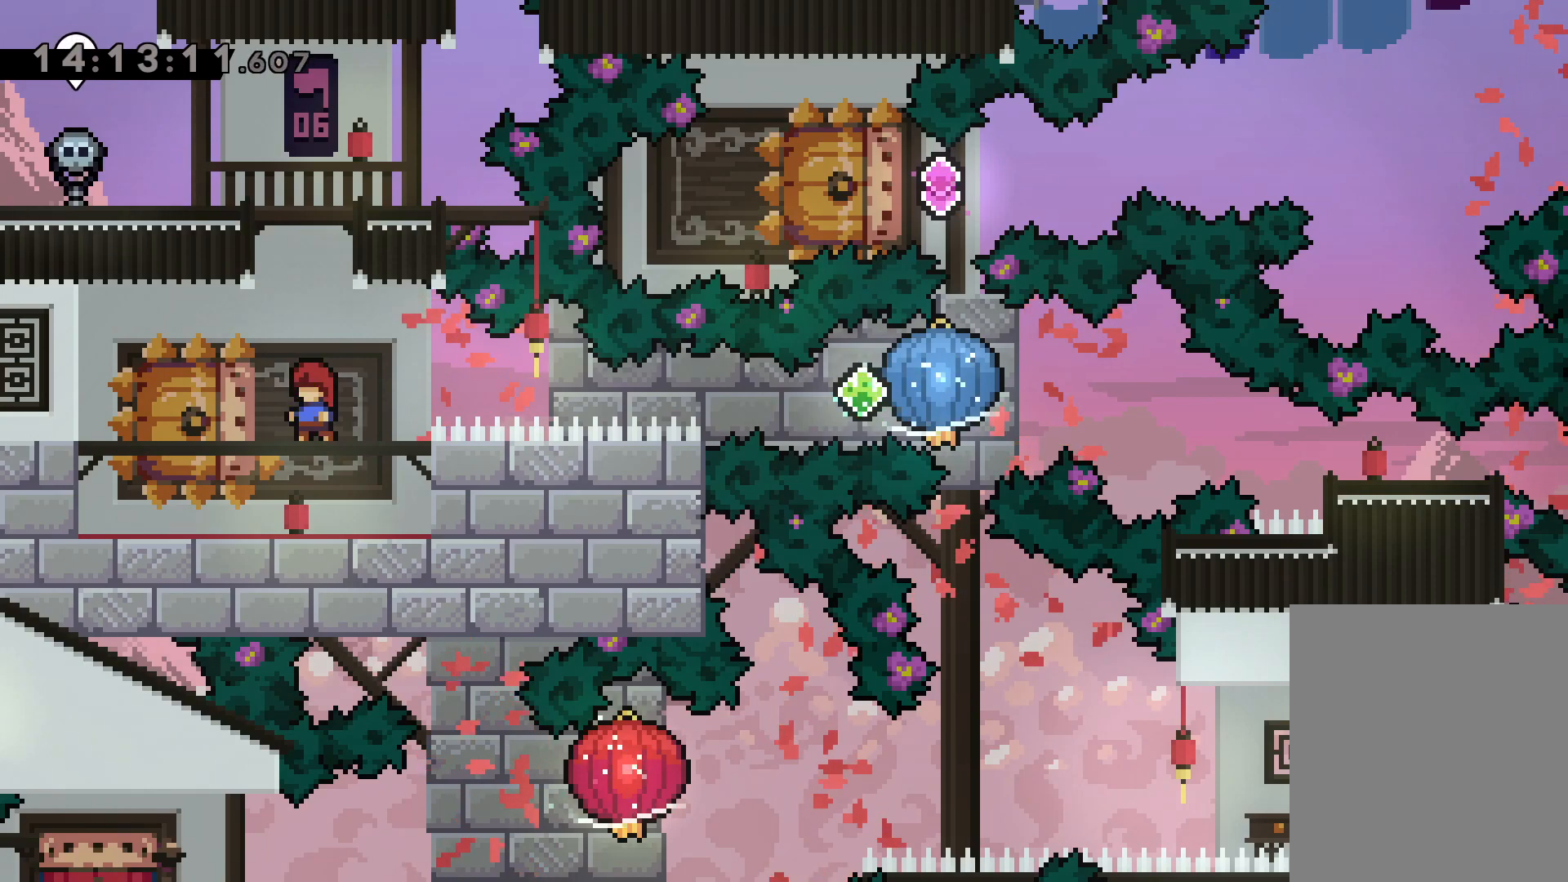
{"keys": [], "events": []}
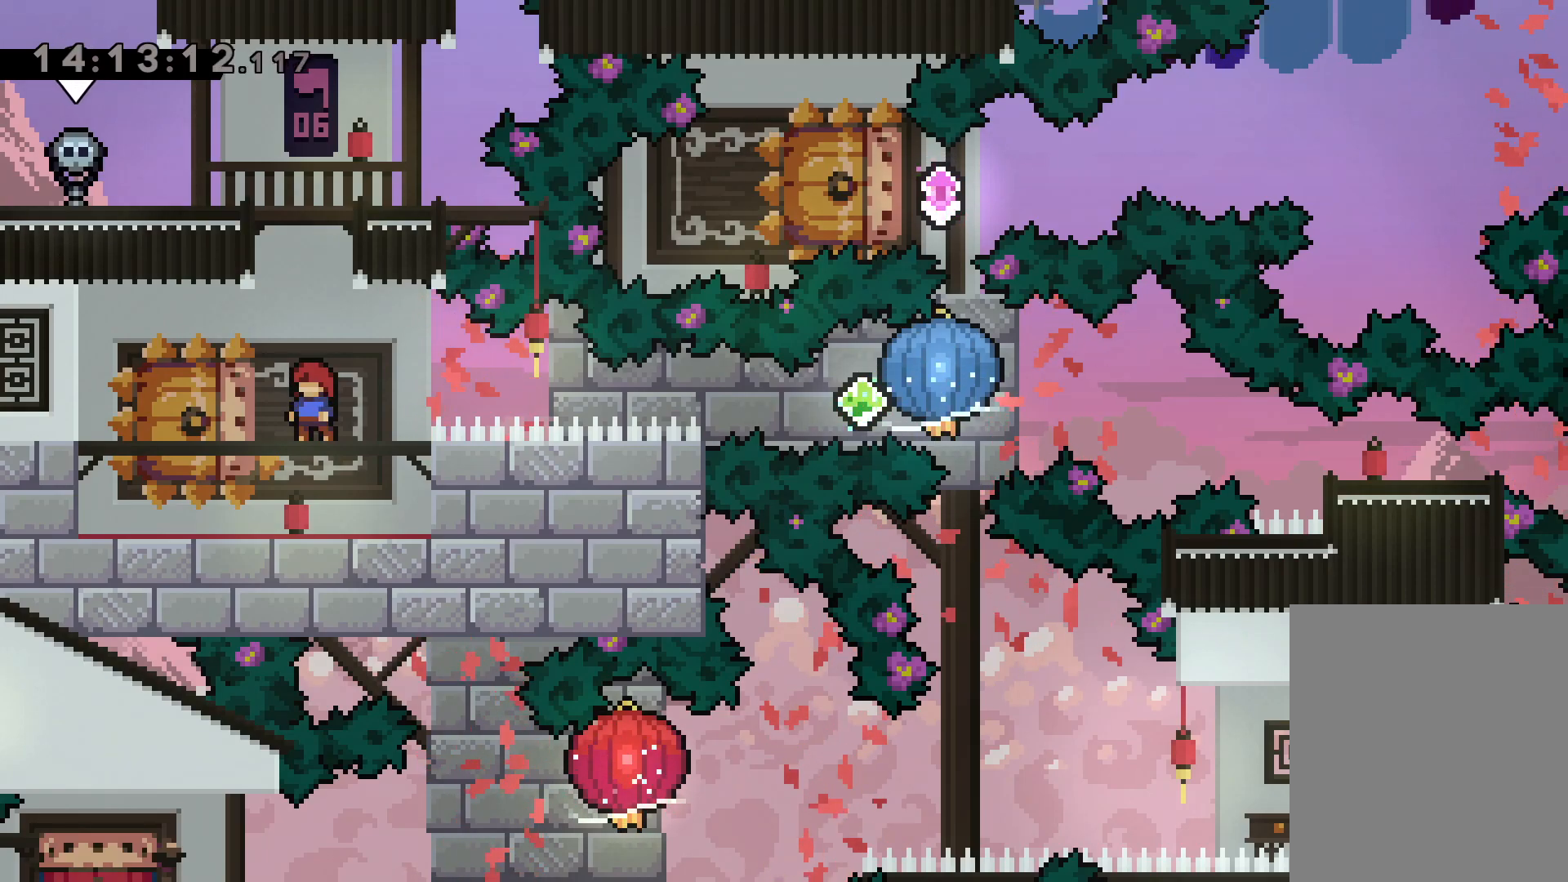
{"keys": [], "events": []}
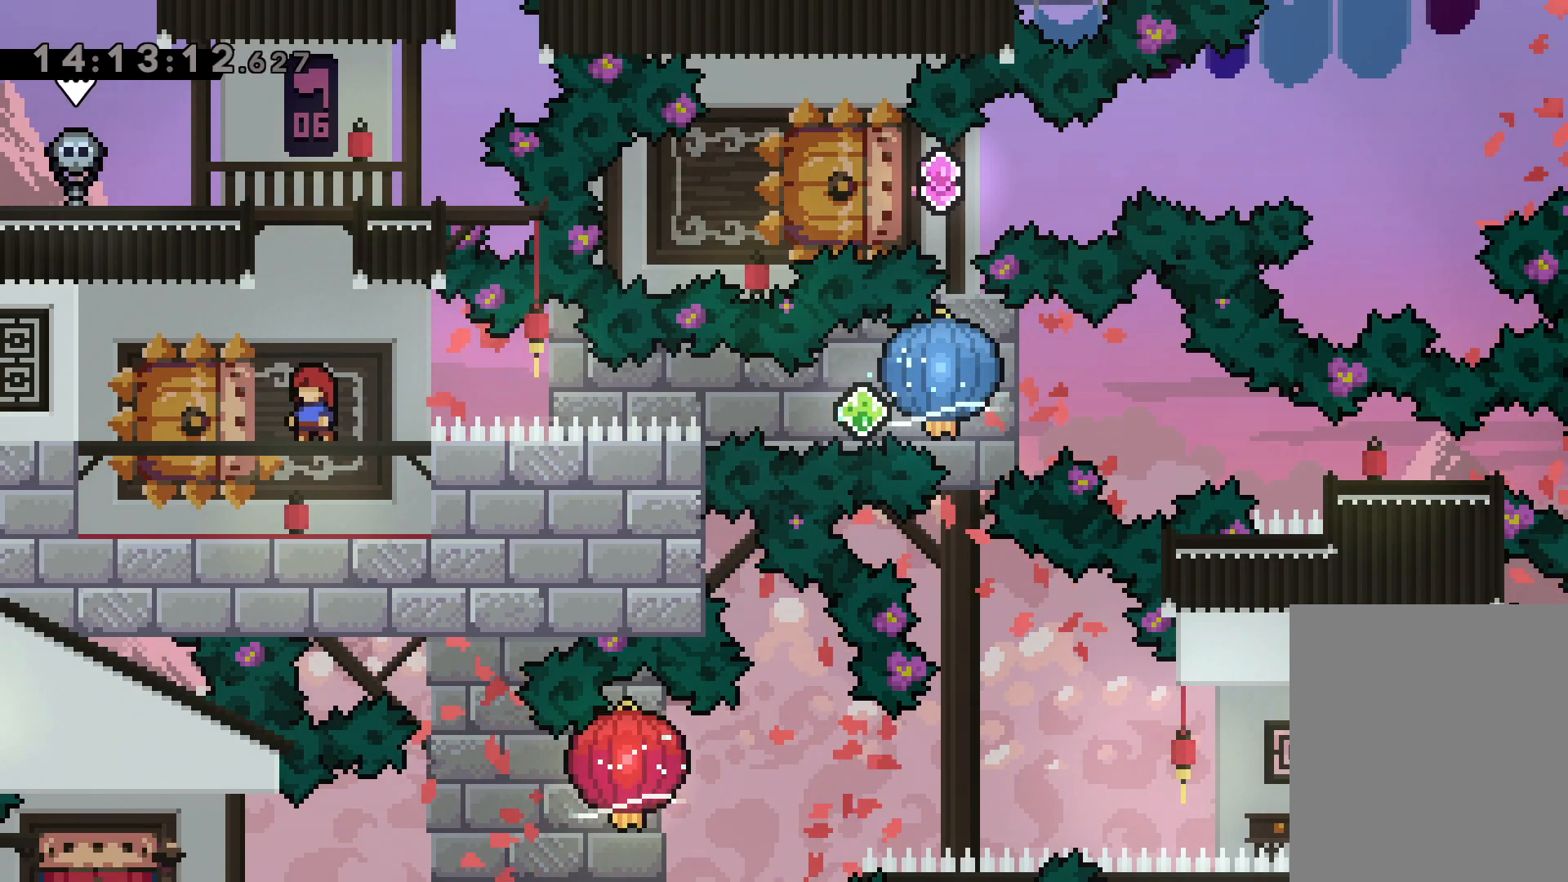
{"keys": ["dash", "down", "left"], "events": [[400, "down", "down"], [417, "dash", "down"], [417, "left", "down"]]}
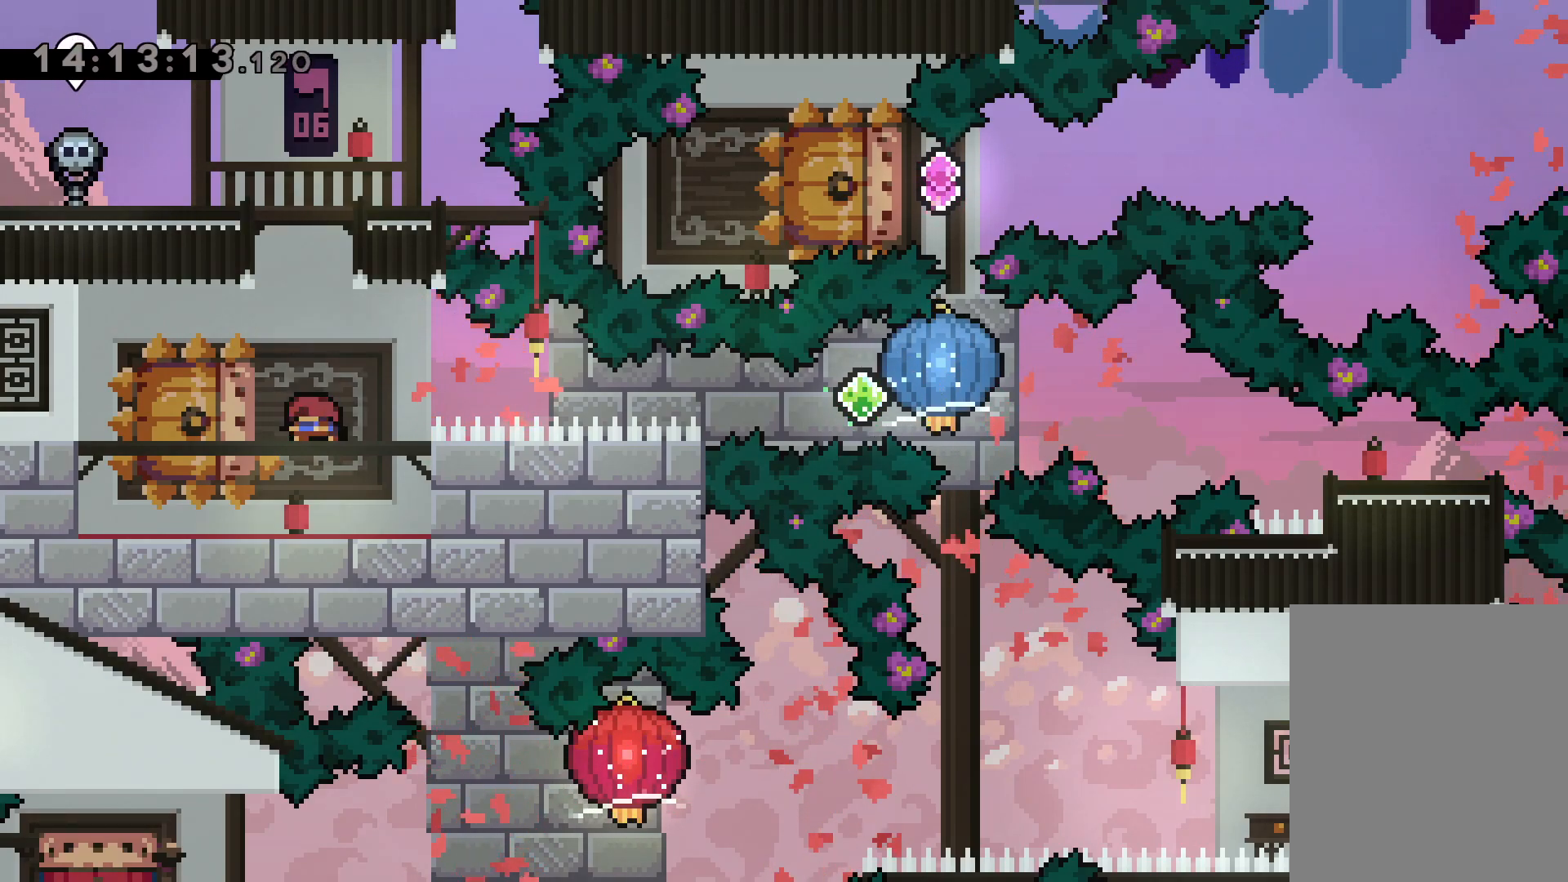
{"keys": ["grab", "right"], "events": [[83, "right", "down"], [117, "dash", "up"], [117, "jump", "down"], [150, "down", "up"], [167, "dash", "down"], [167, "left", "up"], [217, "jump", "up"], [233, "grab", "down"], [300, "dash", "up"]]}
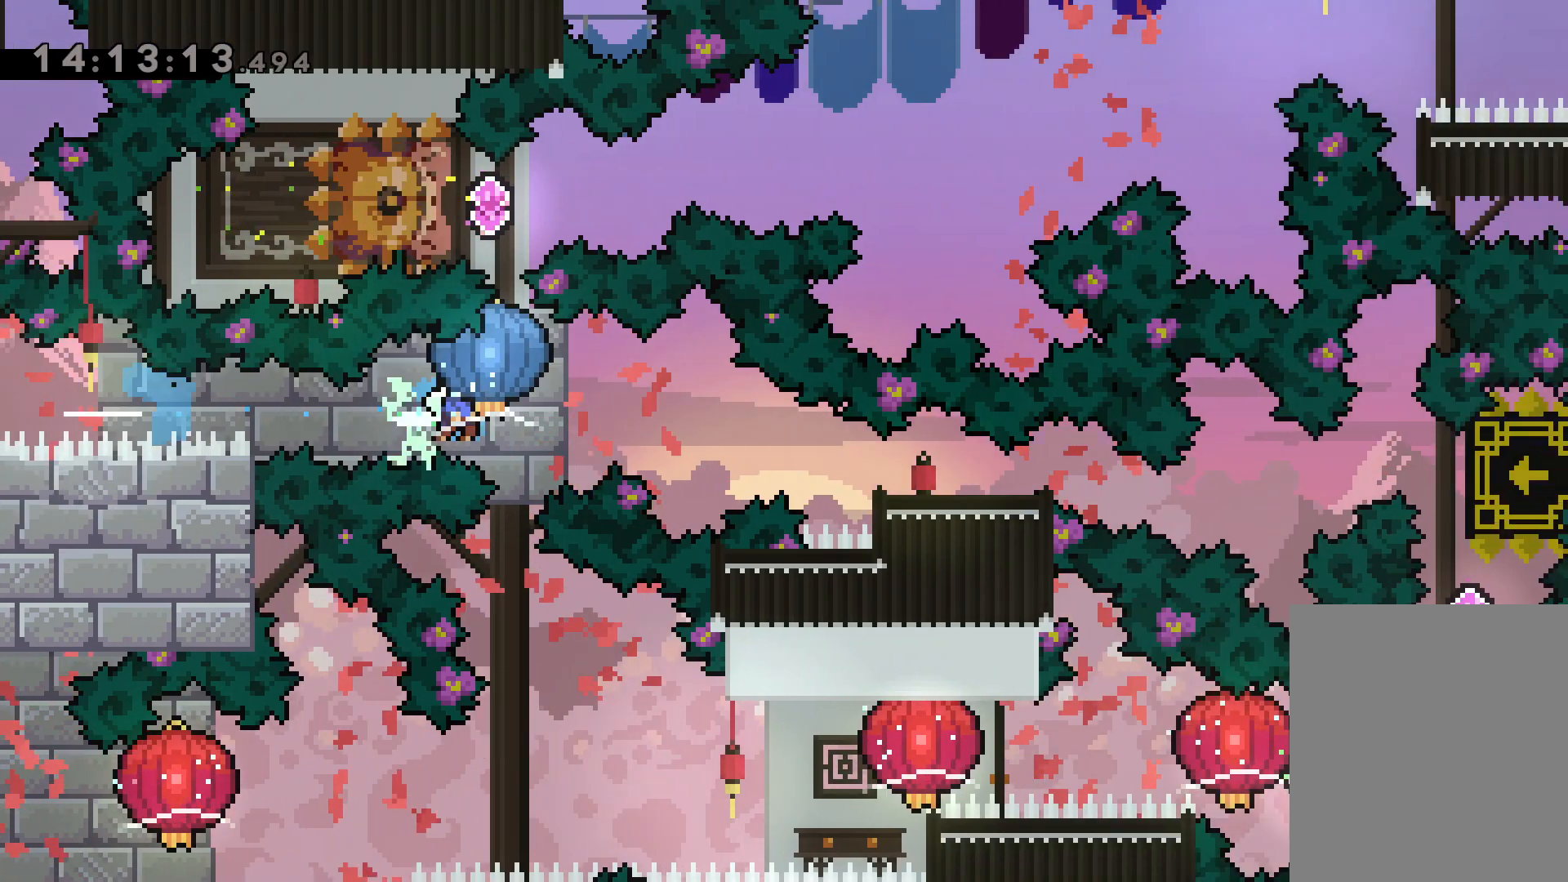
{"keys": [], "events": [[100, "down", "down"], [117, "dash", "down"], [117, "grab", "up"], [367, "dash", "up"], [383, "down", "up"], [467, "right", "up"]]}
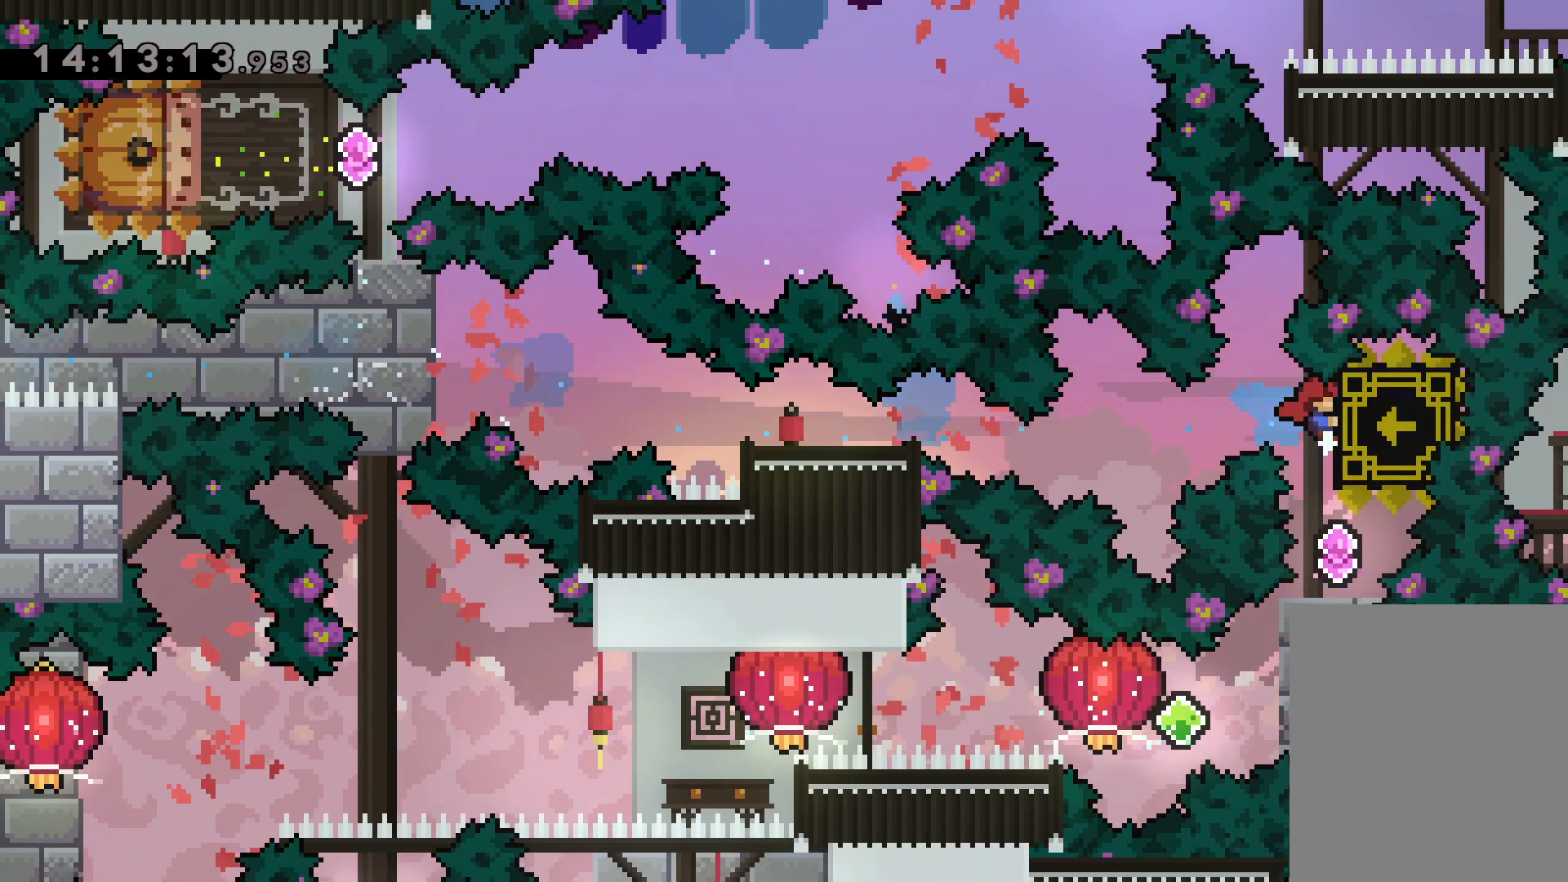
{"keys": ["dash", "right"], "events": [[433, "right", "down"], [450, "dash", "down"]]}
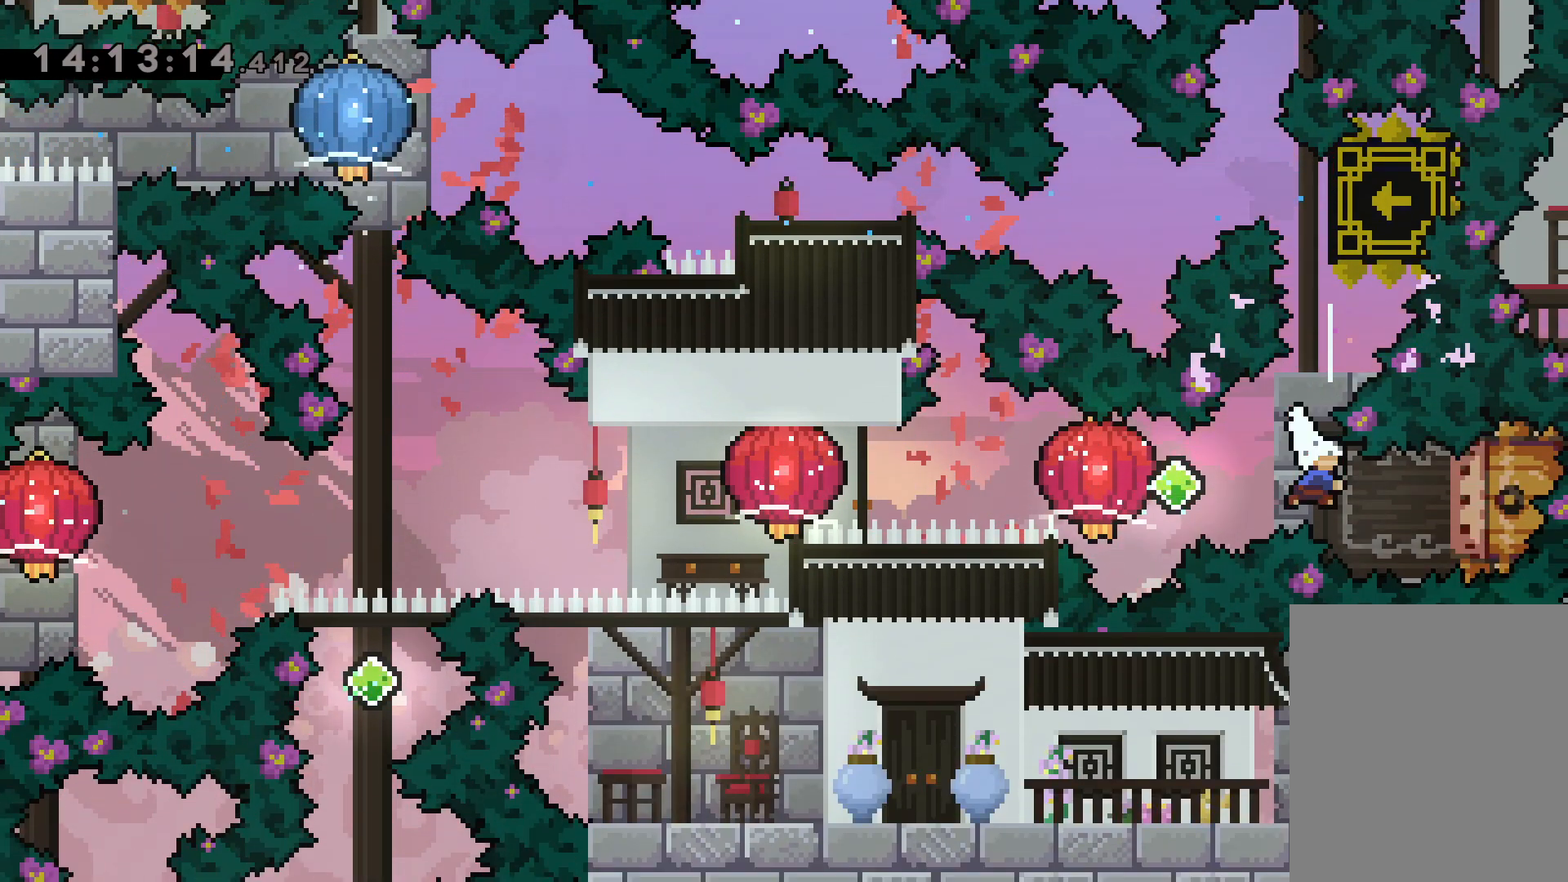
{"keys": ["grab", "left"], "events": [[100, "dash", "up"], [100, "jump", "down"], [117, "left", "down"], [150, "dash", "down"], [167, "right", "up"], [217, "grab", "down"], [217, "jump", "up"], [283, "dash", "up"]]}
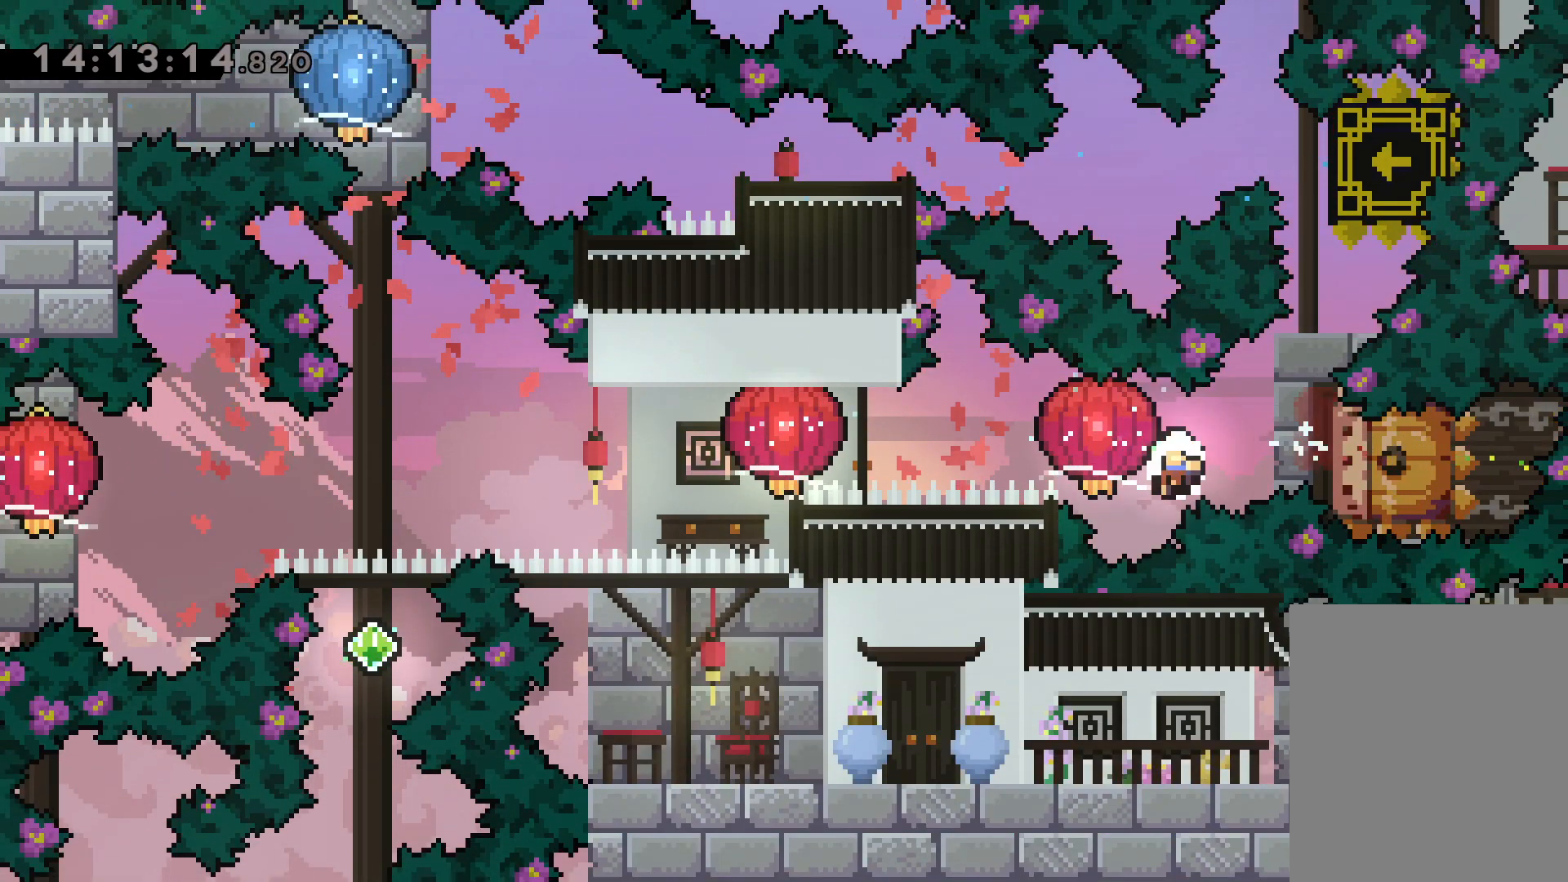
{"keys": [], "events": [[50, "dash", "down"], [200, "dash", "up"], [233, "left", "up"], [267, "grab", "up"]]}
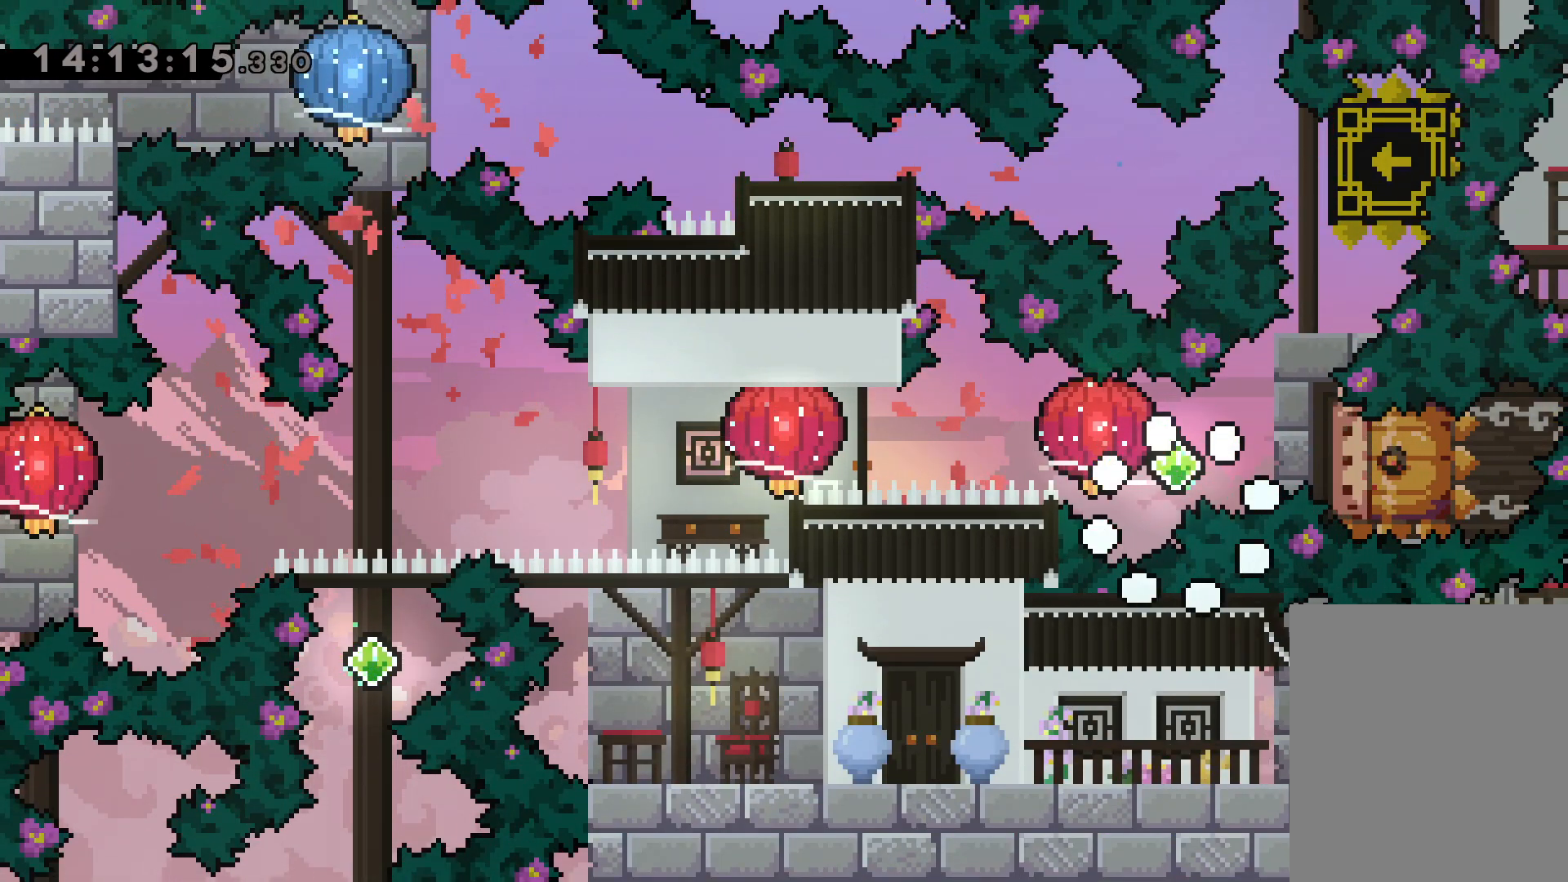
{"keys": [], "events": []}
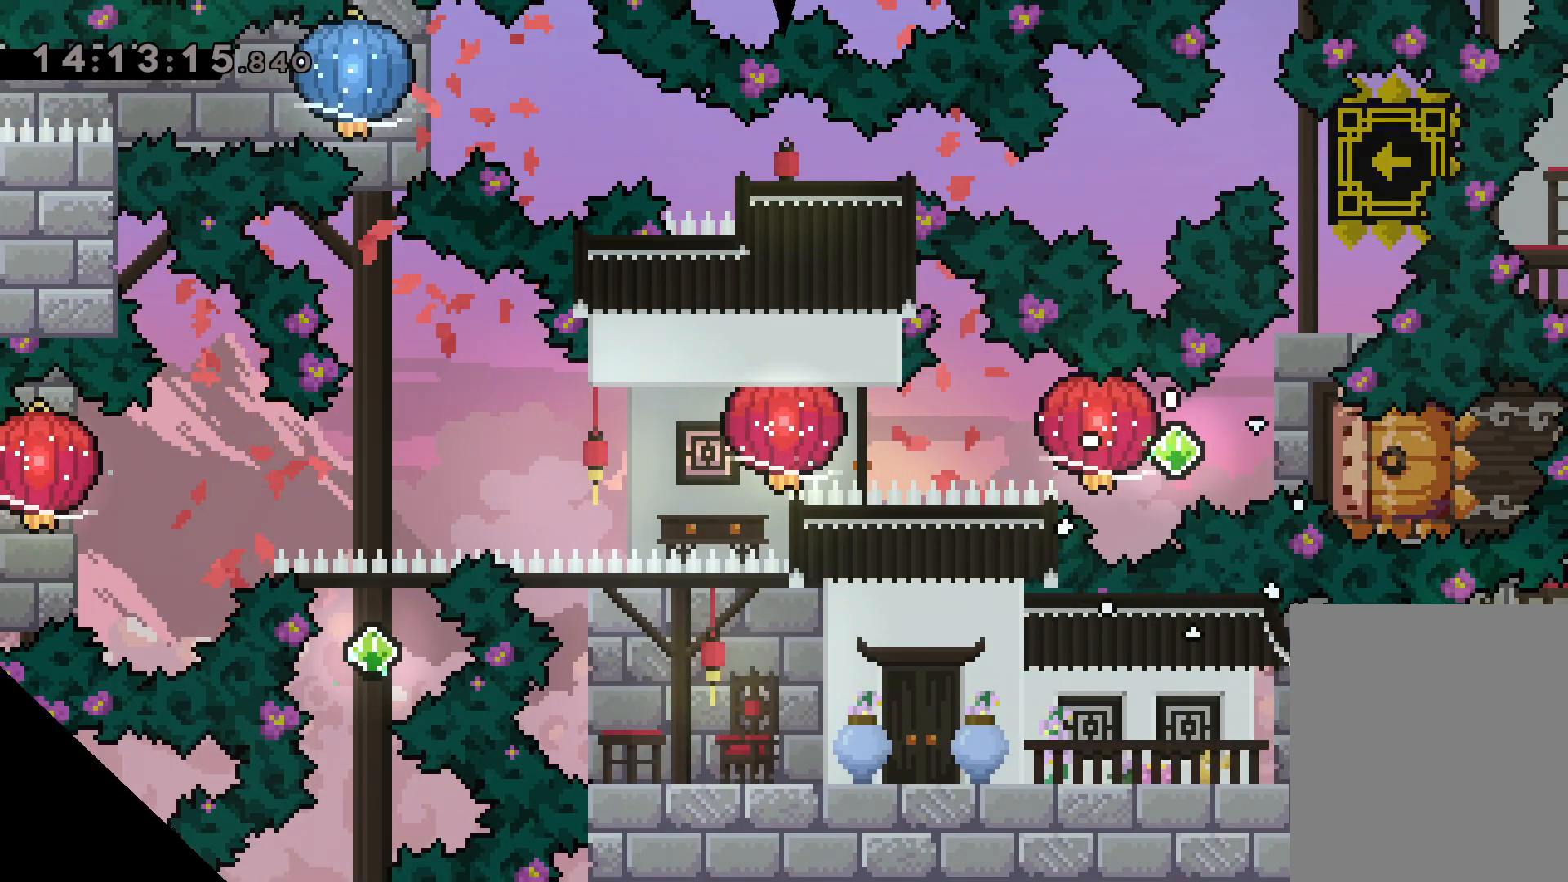
{"keys": [], "events": []}
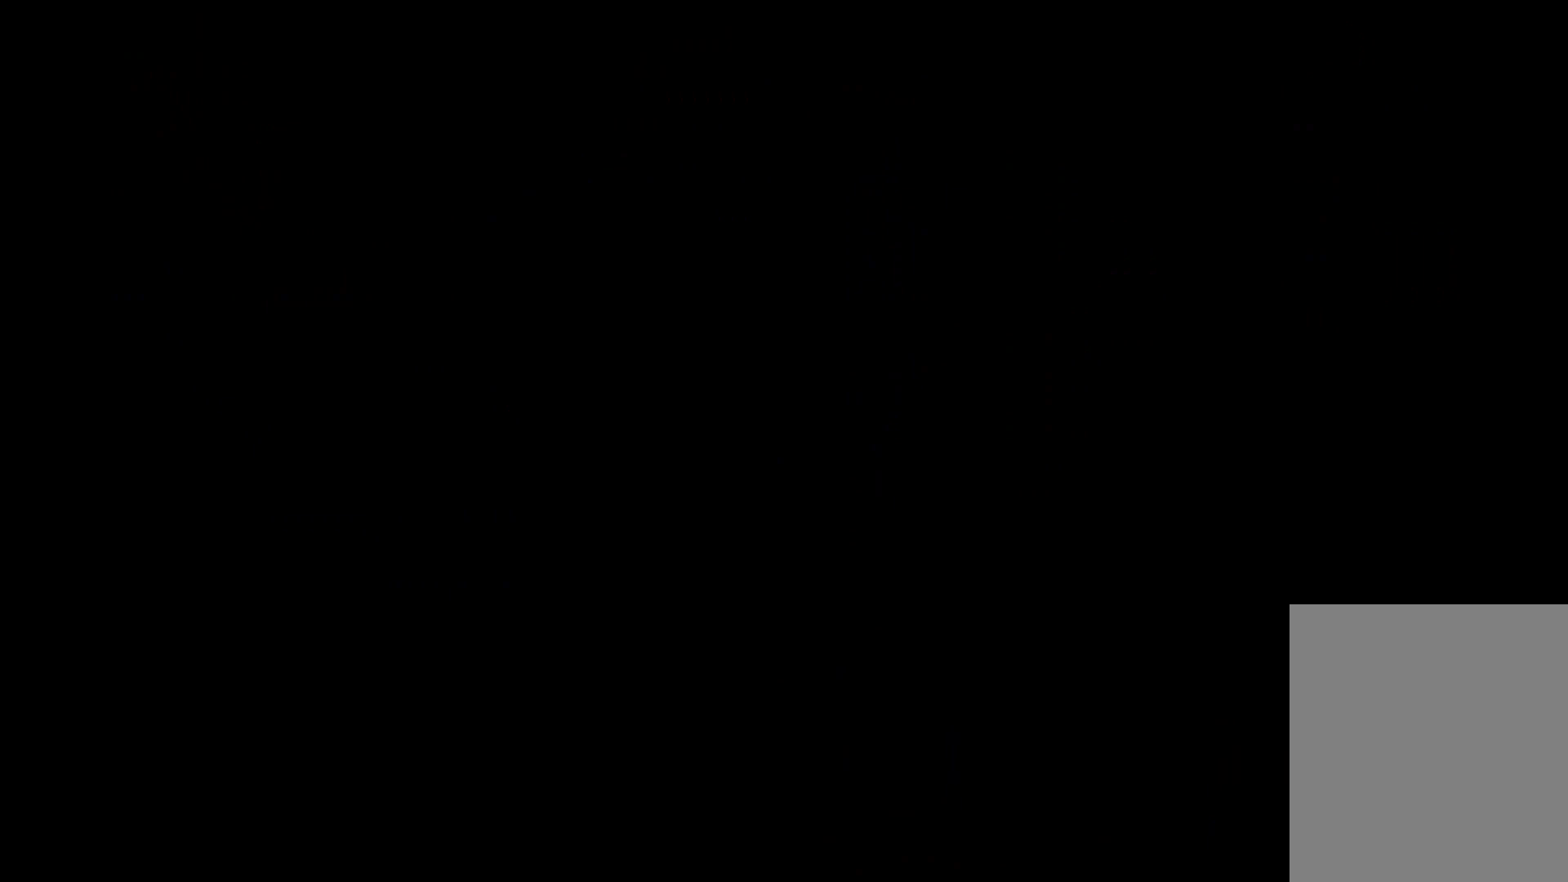
{"keys": [], "events": []}
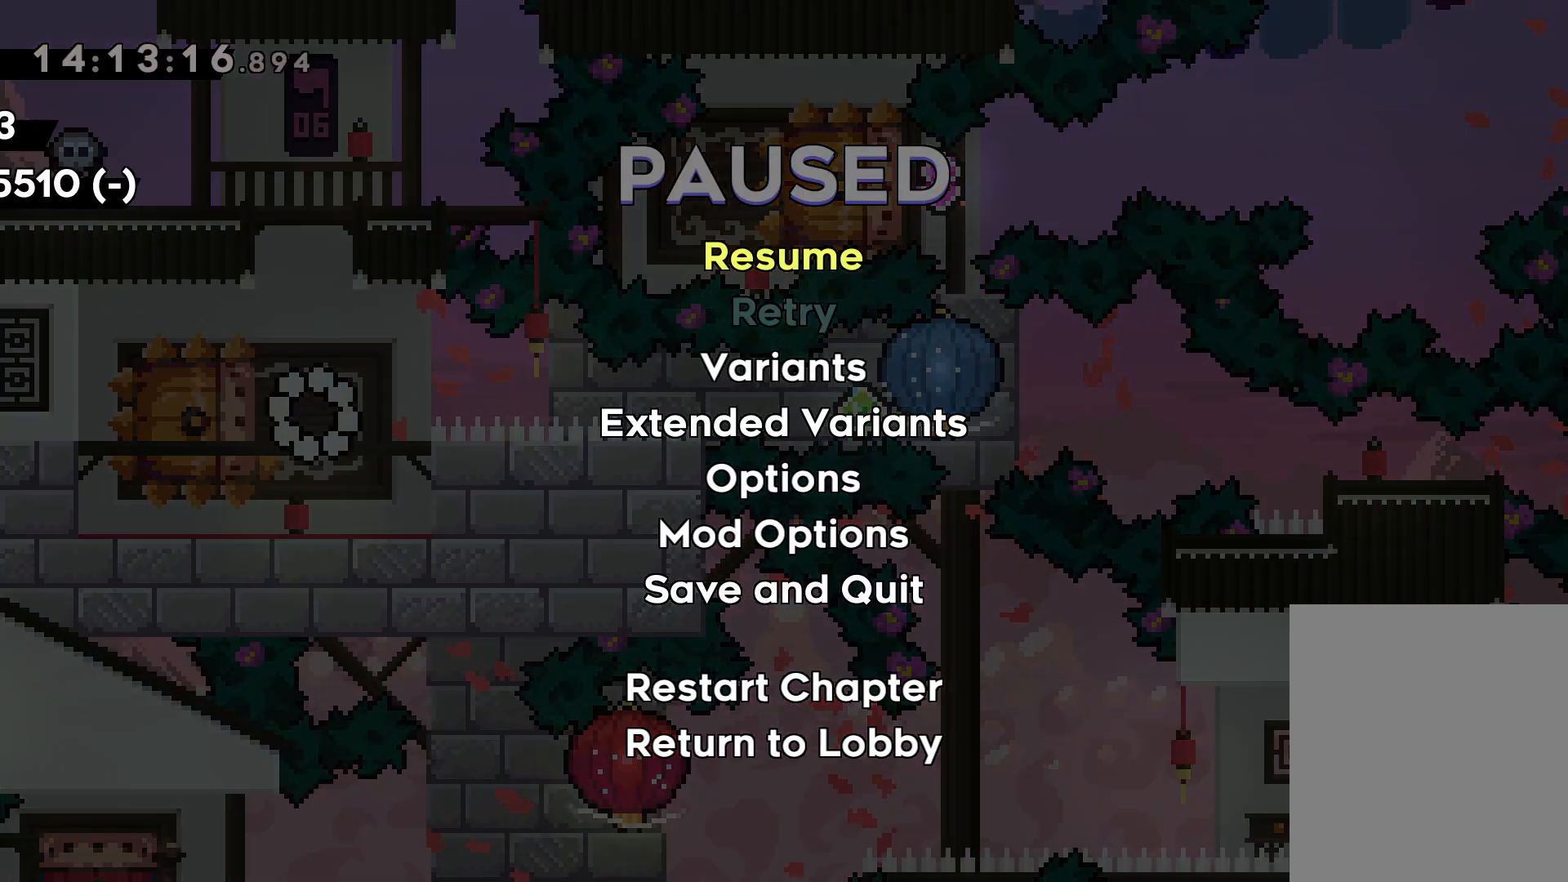
{"keys": [], "events": []}
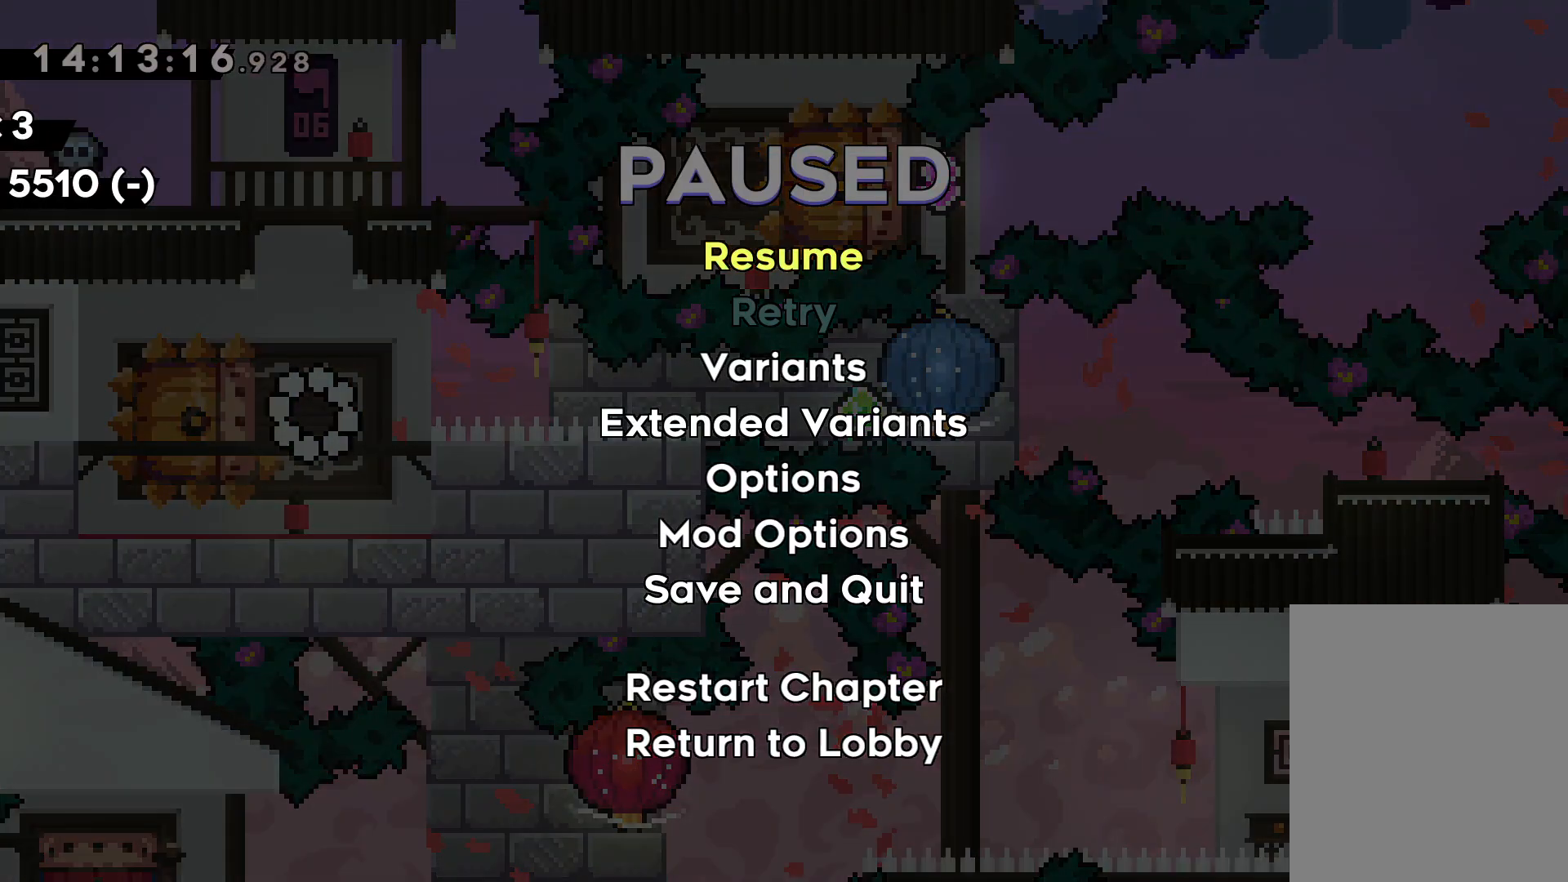
{"keys": [], "events": []}
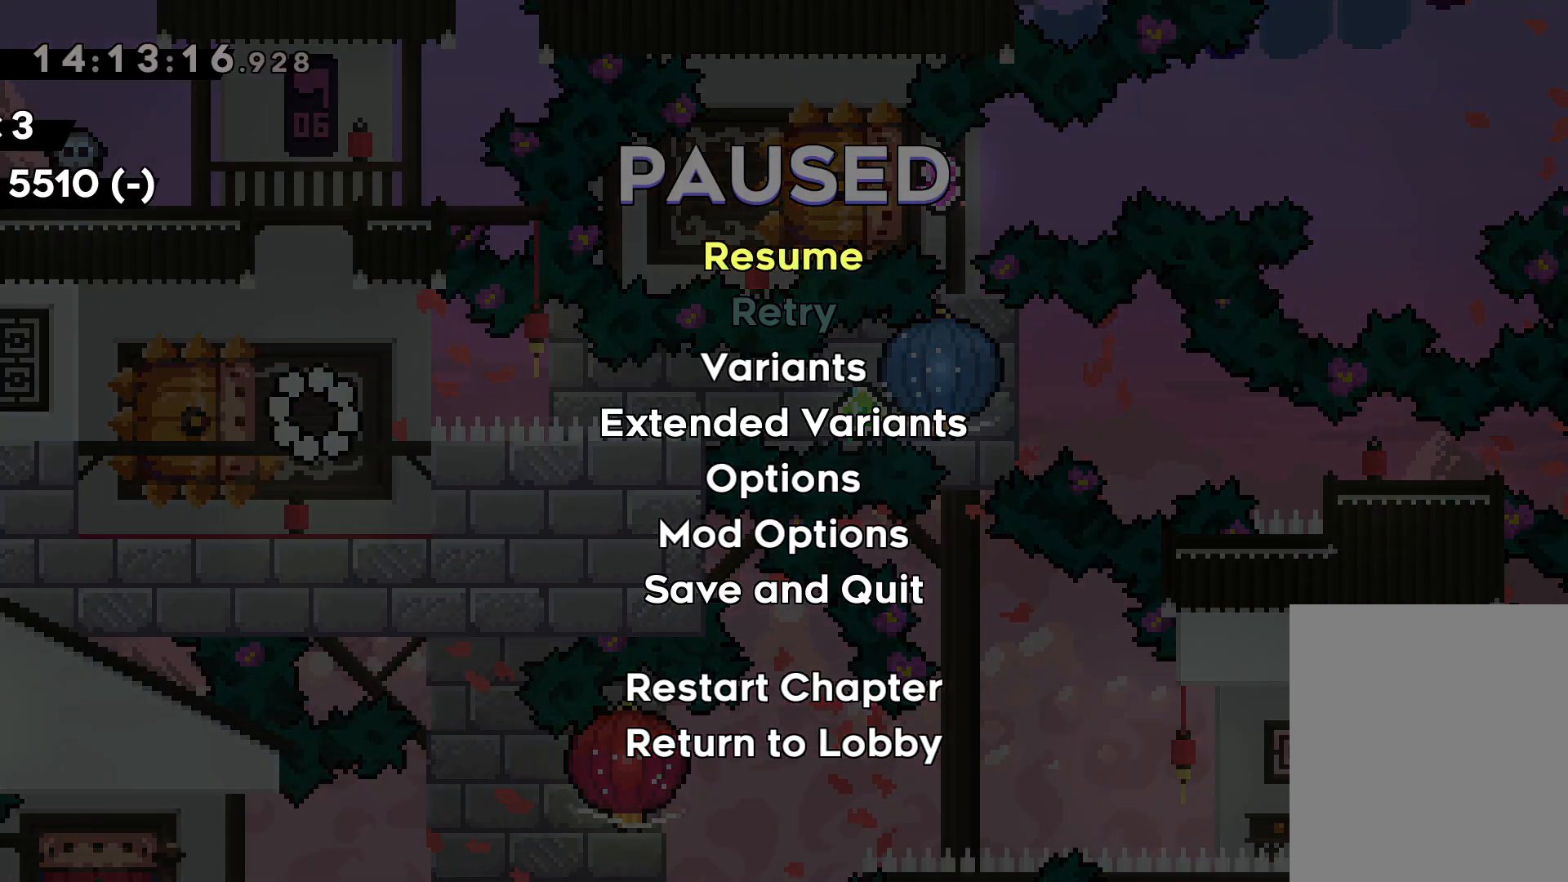
{"keys": [], "events": []}
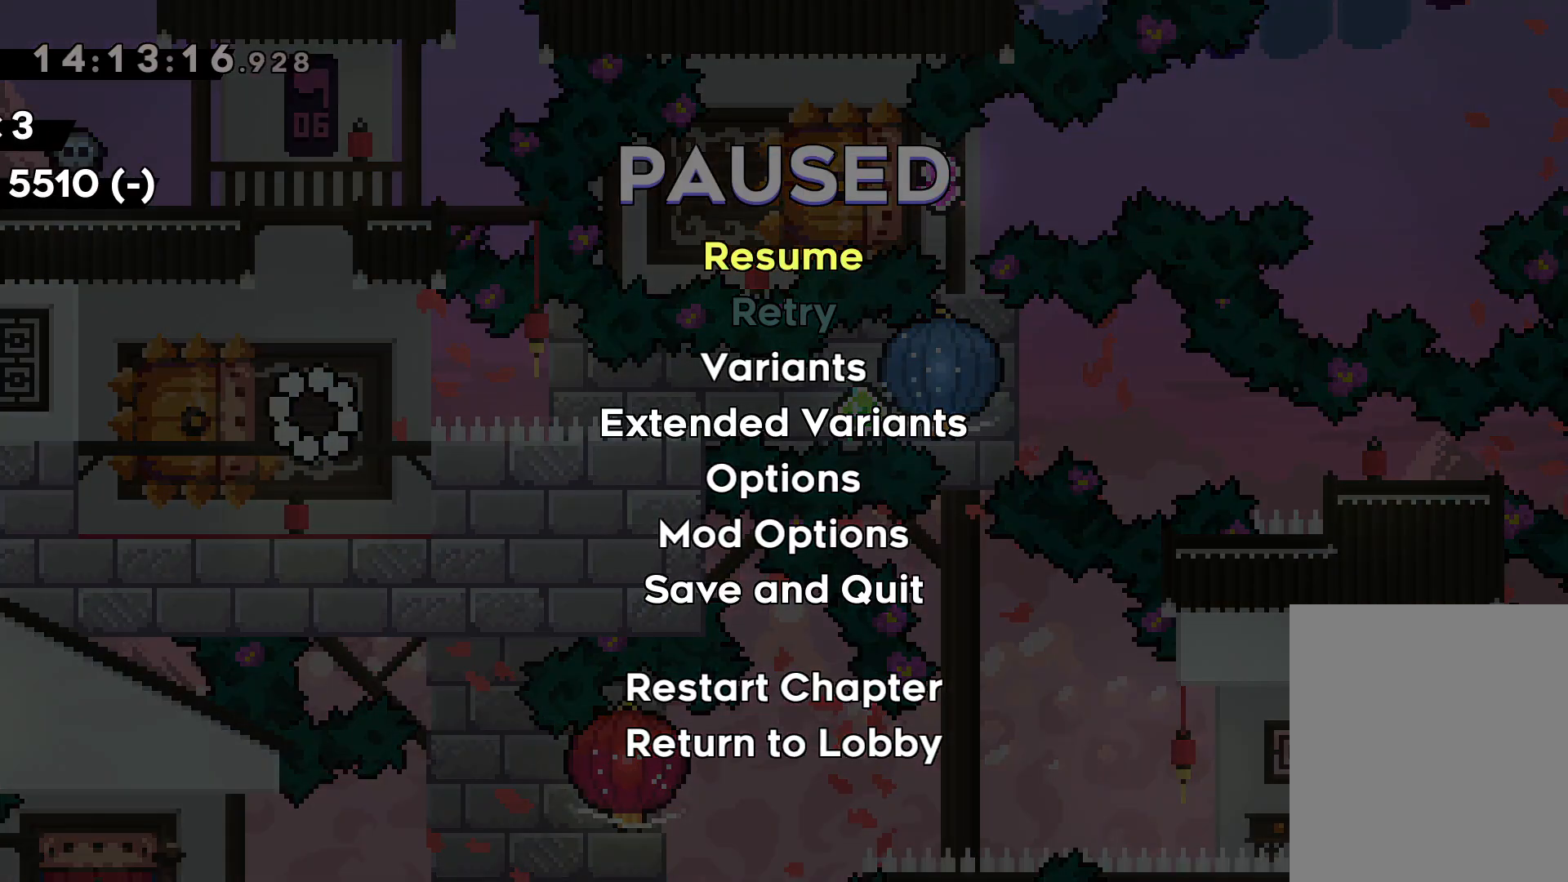
{"keys": [], "events": [[317, "jump", "down"], [483, "jump", "up"]]}
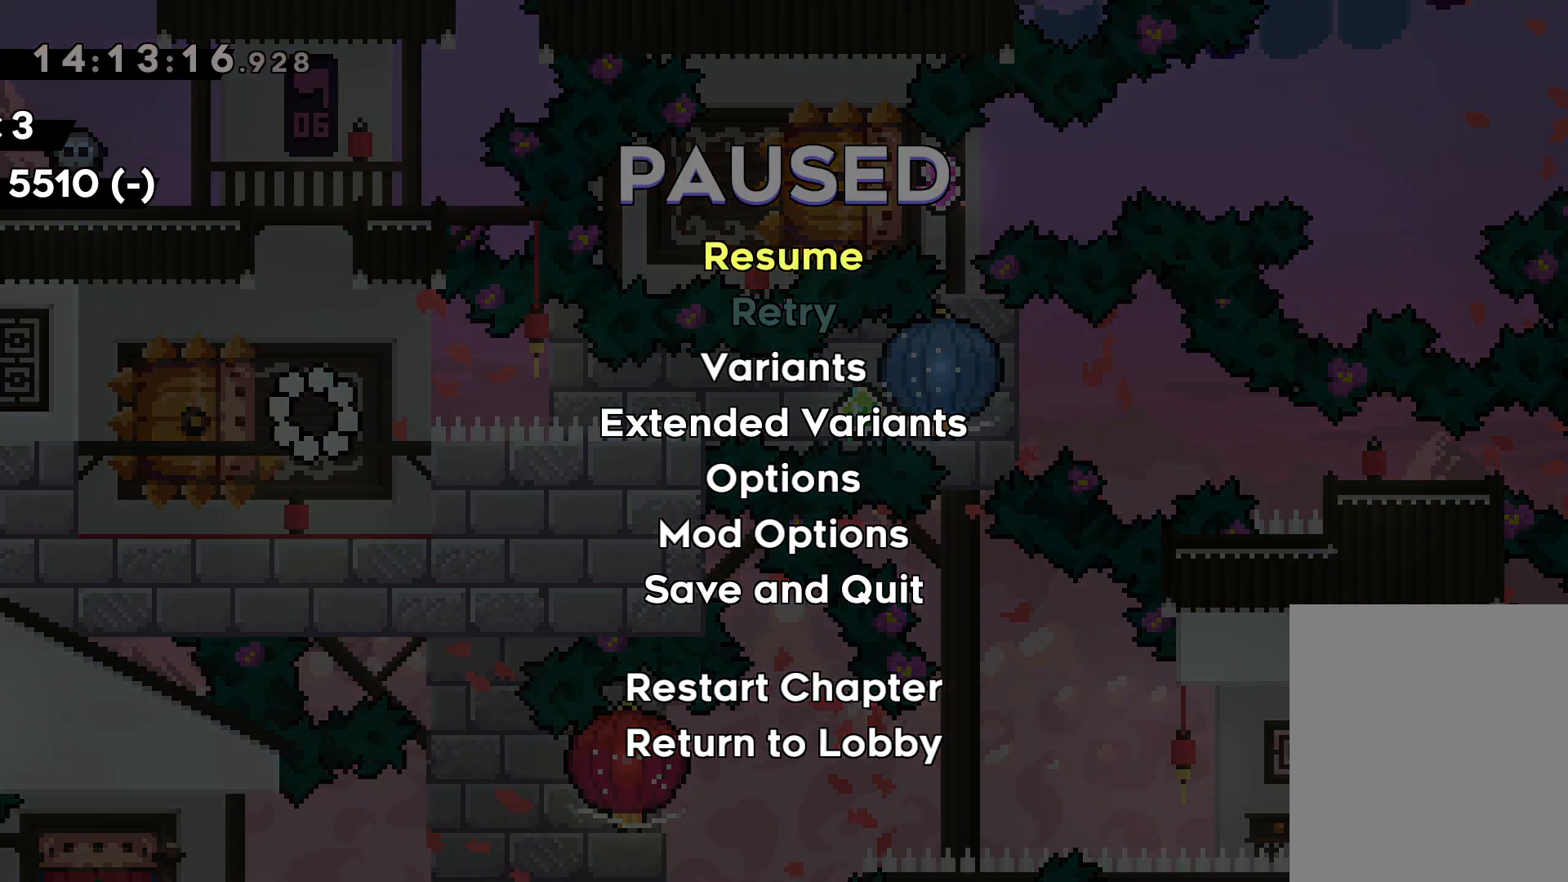
{"keys": ["jump"], "events": [[467, "jump", "down"]]}
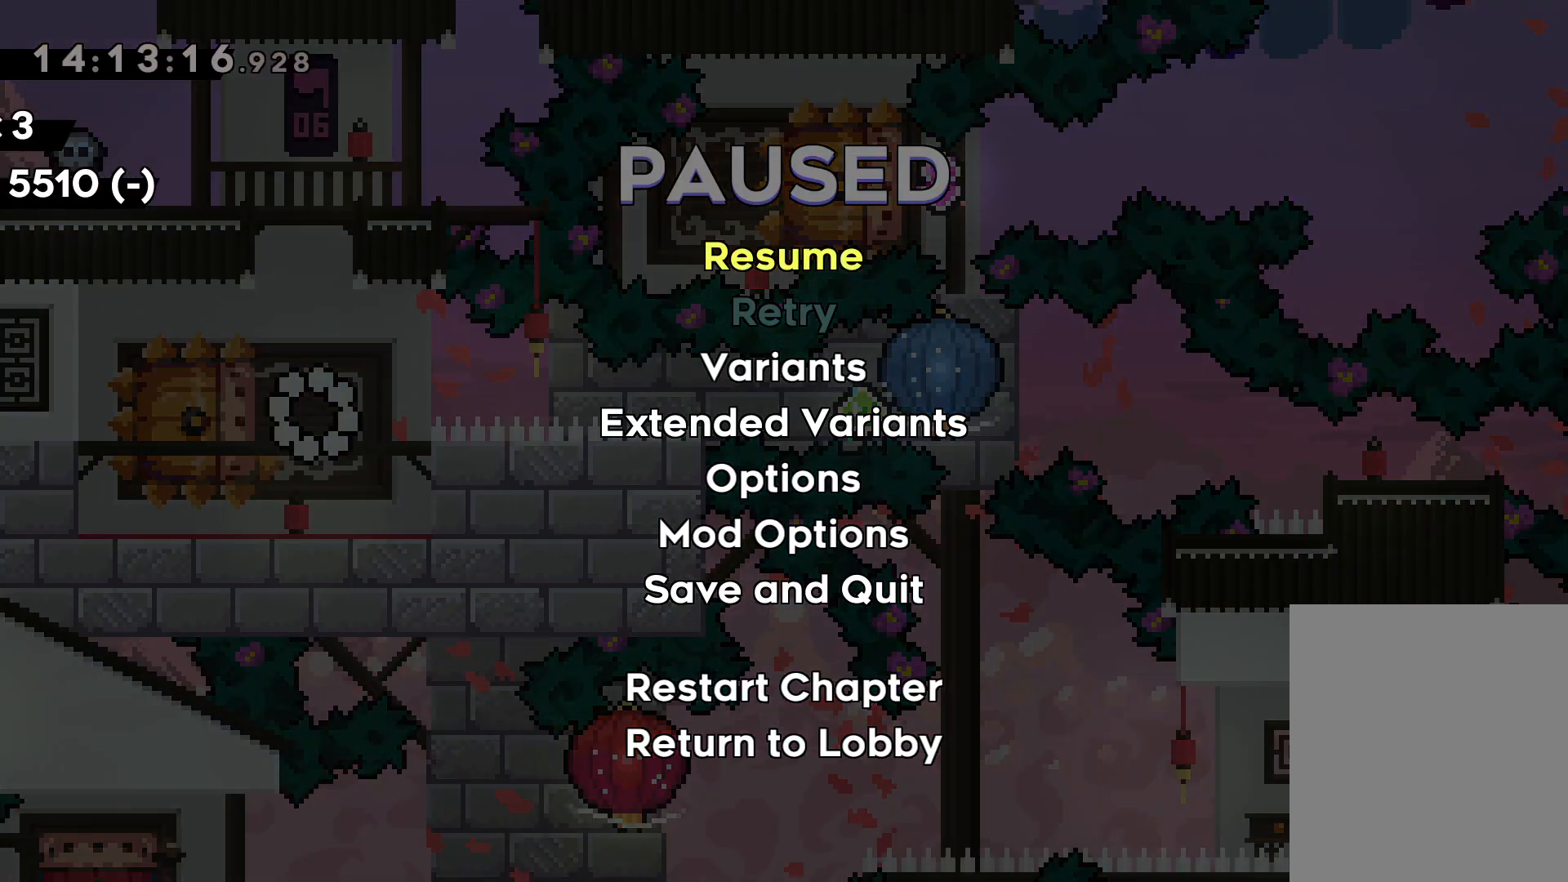
{"keys": [], "events": [[83, "jump", "up"]]}
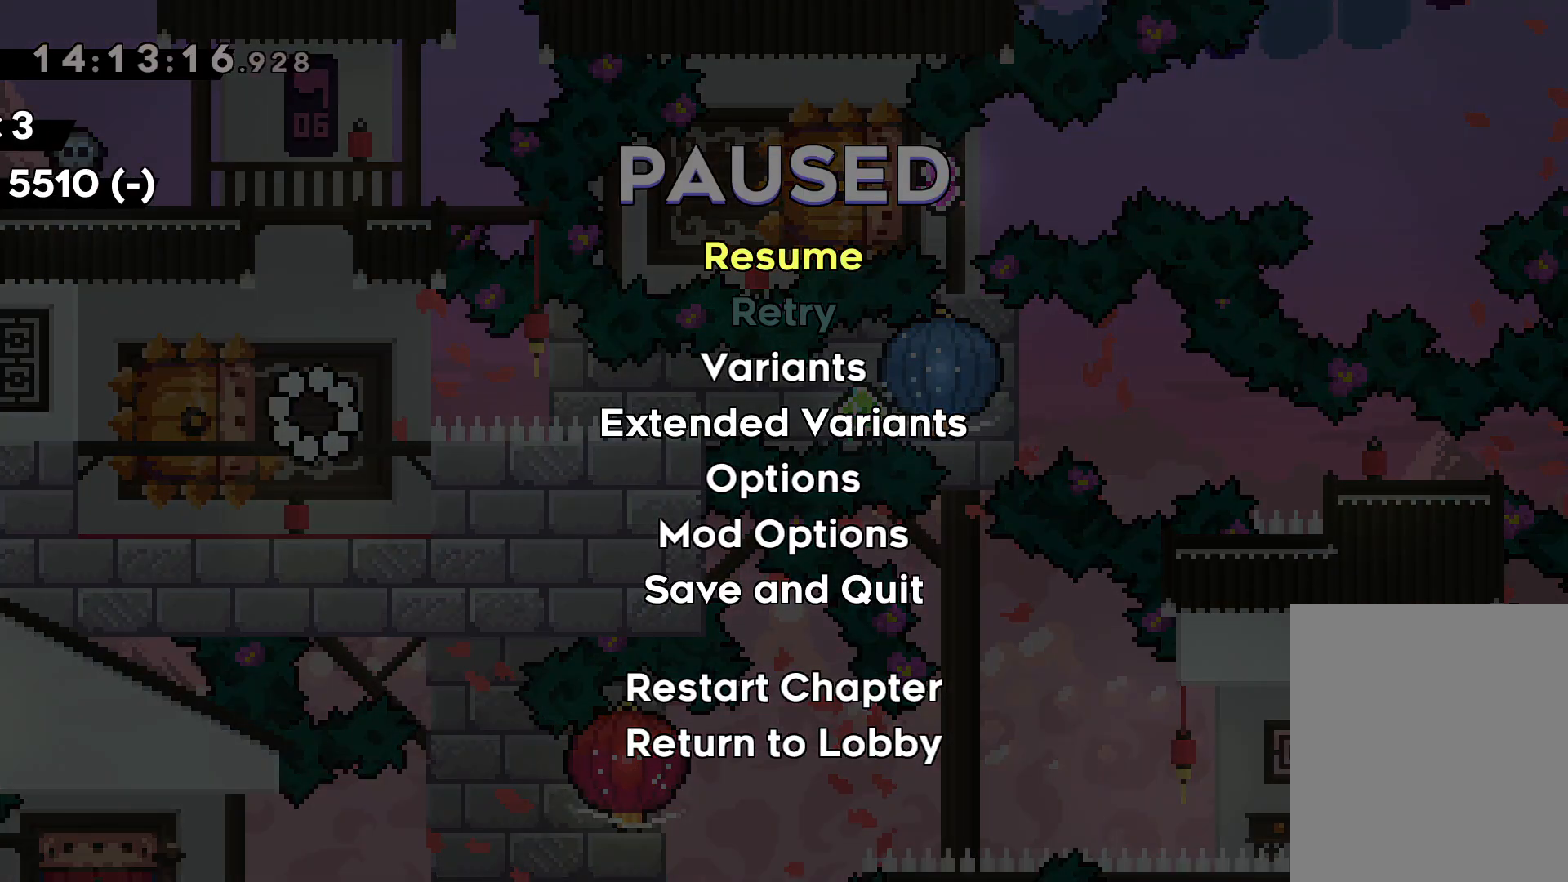
{"keys": [], "events": []}
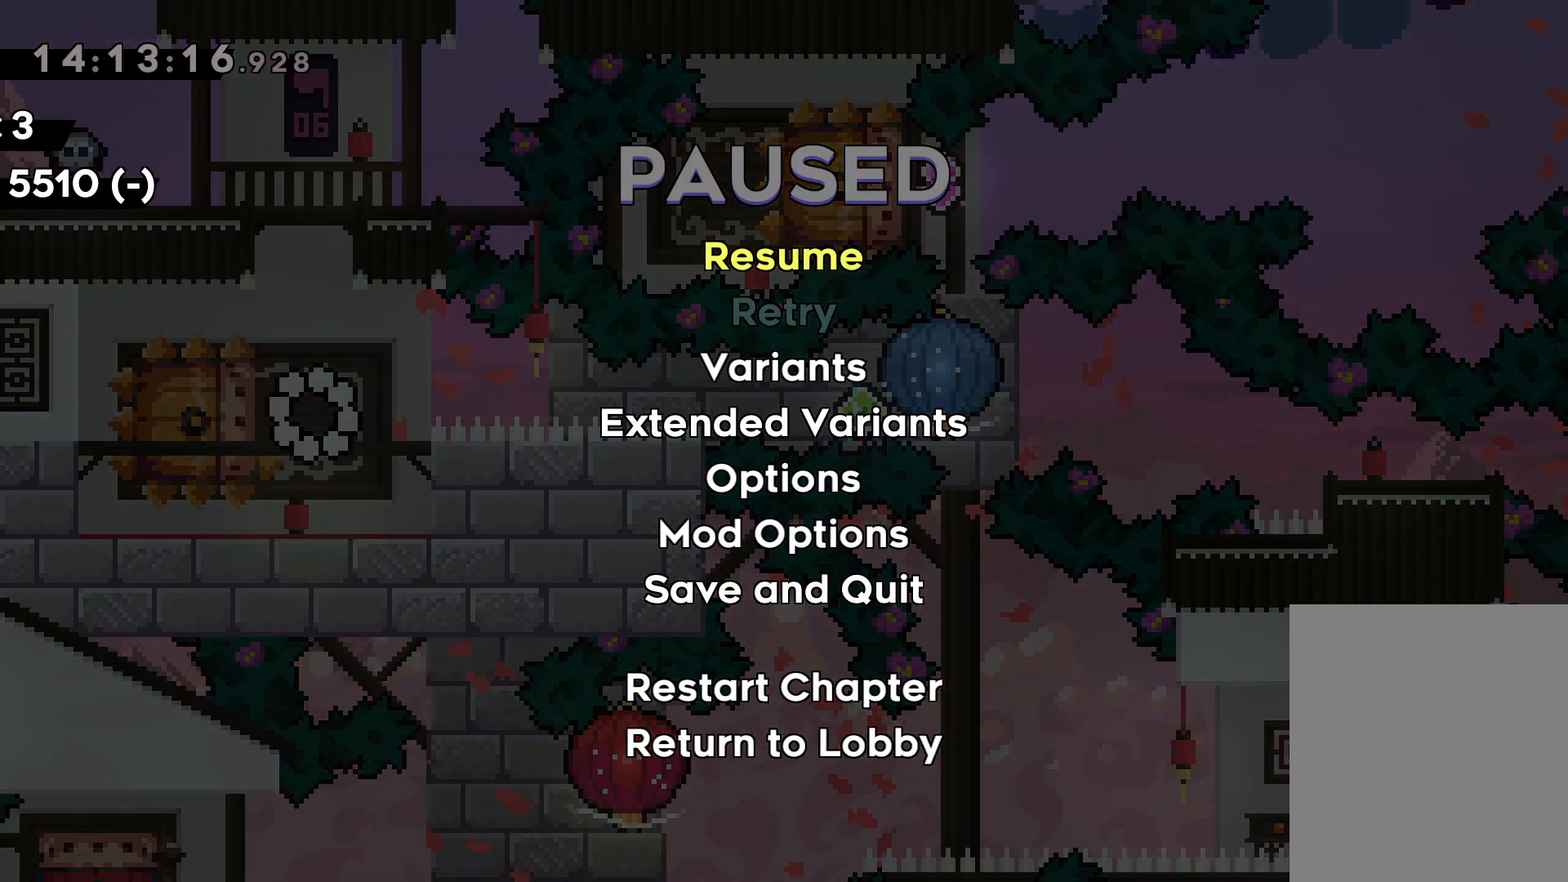
{"keys": [], "events": []}
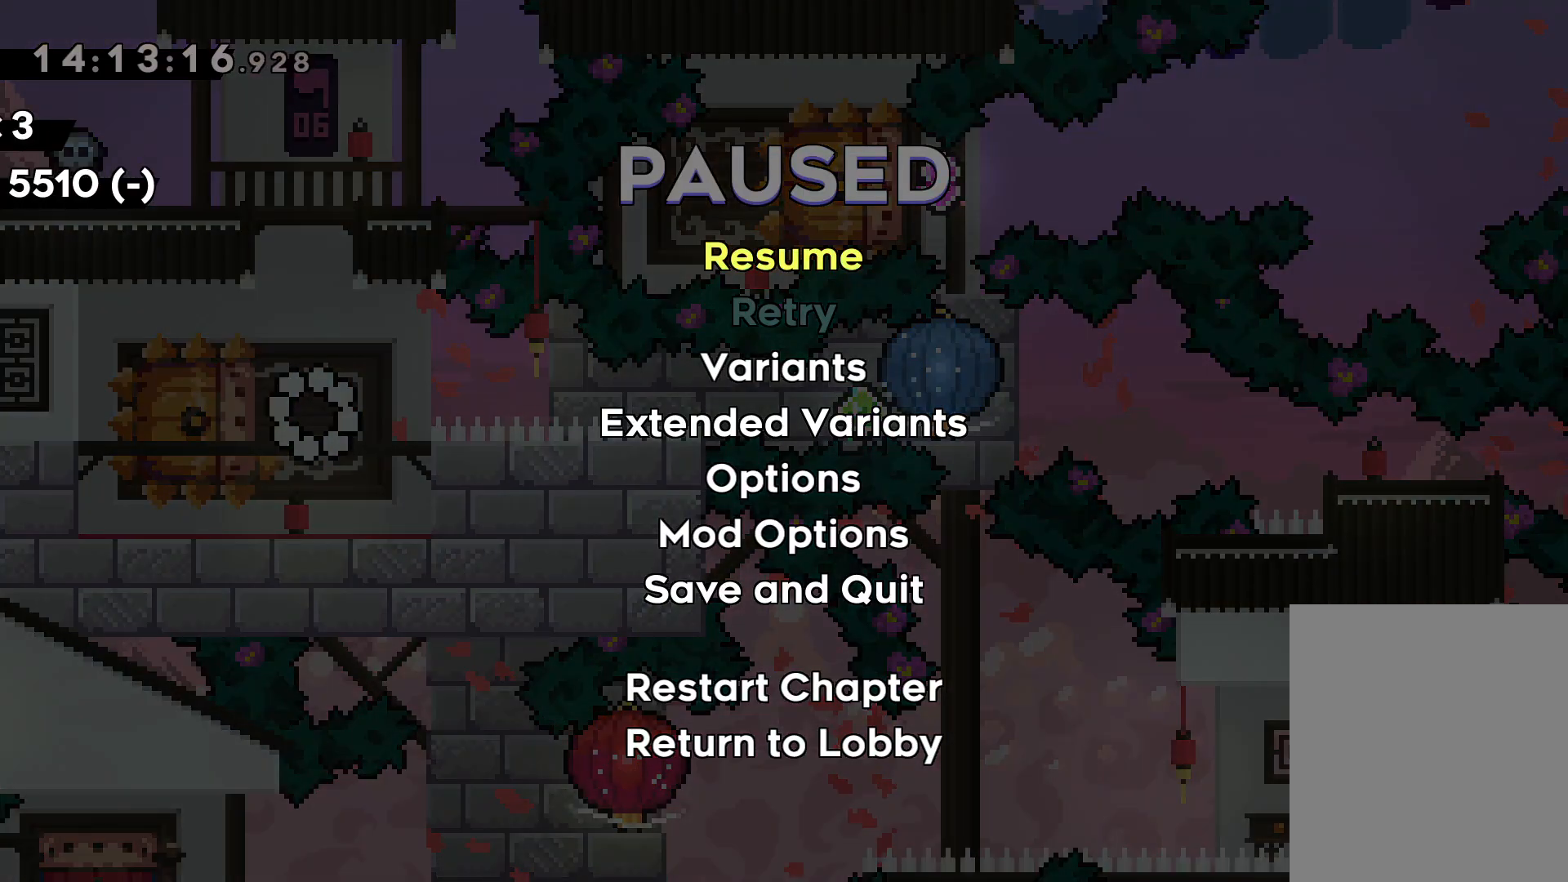
{"keys": [], "events": []}
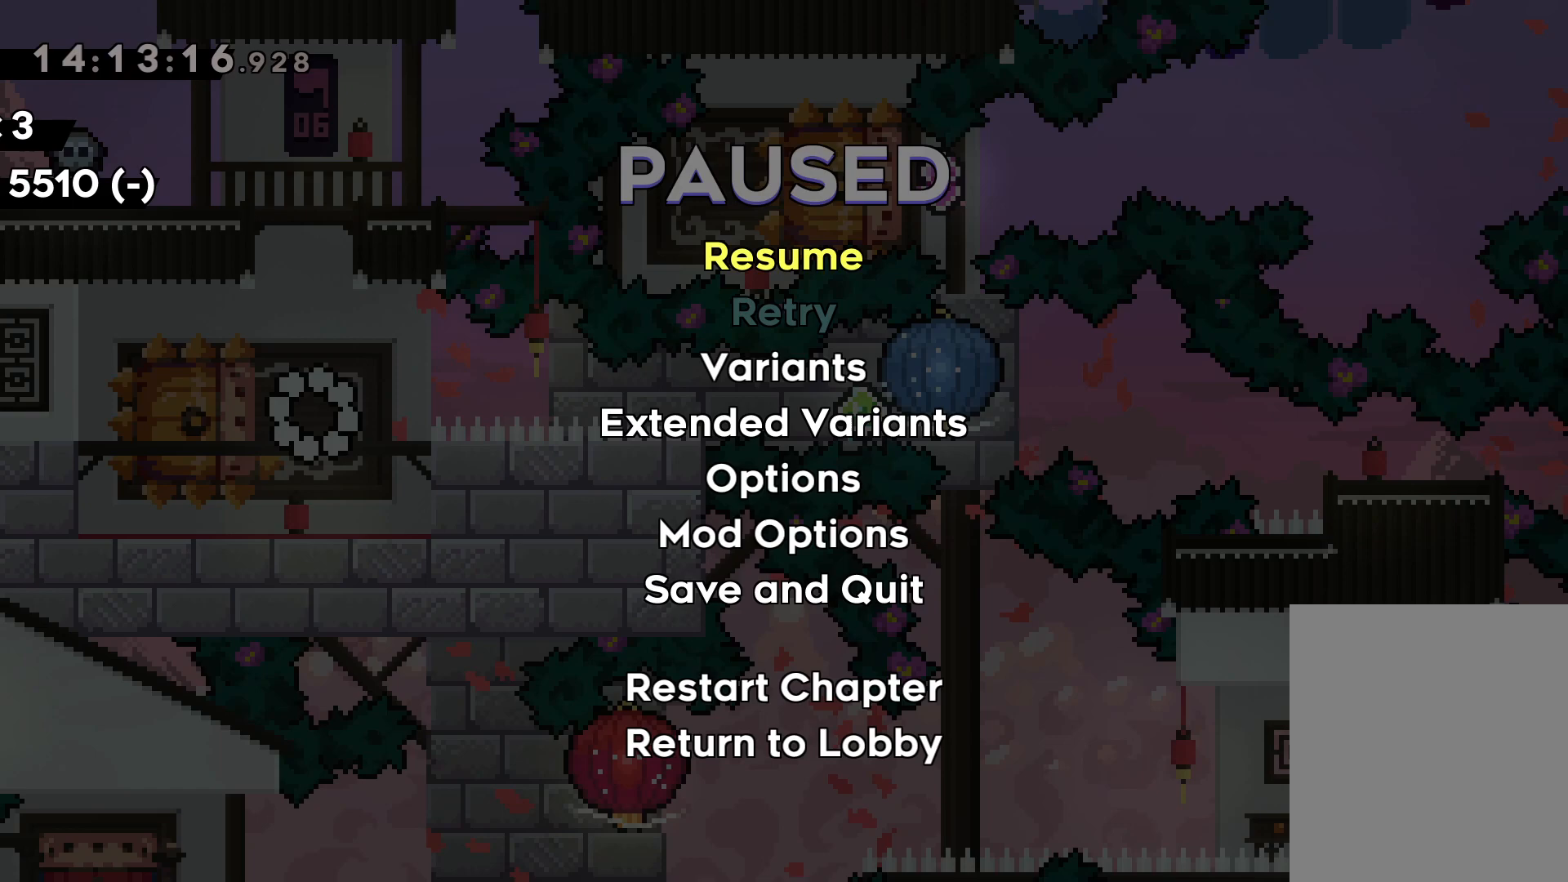
{"keys": [], "events": []}
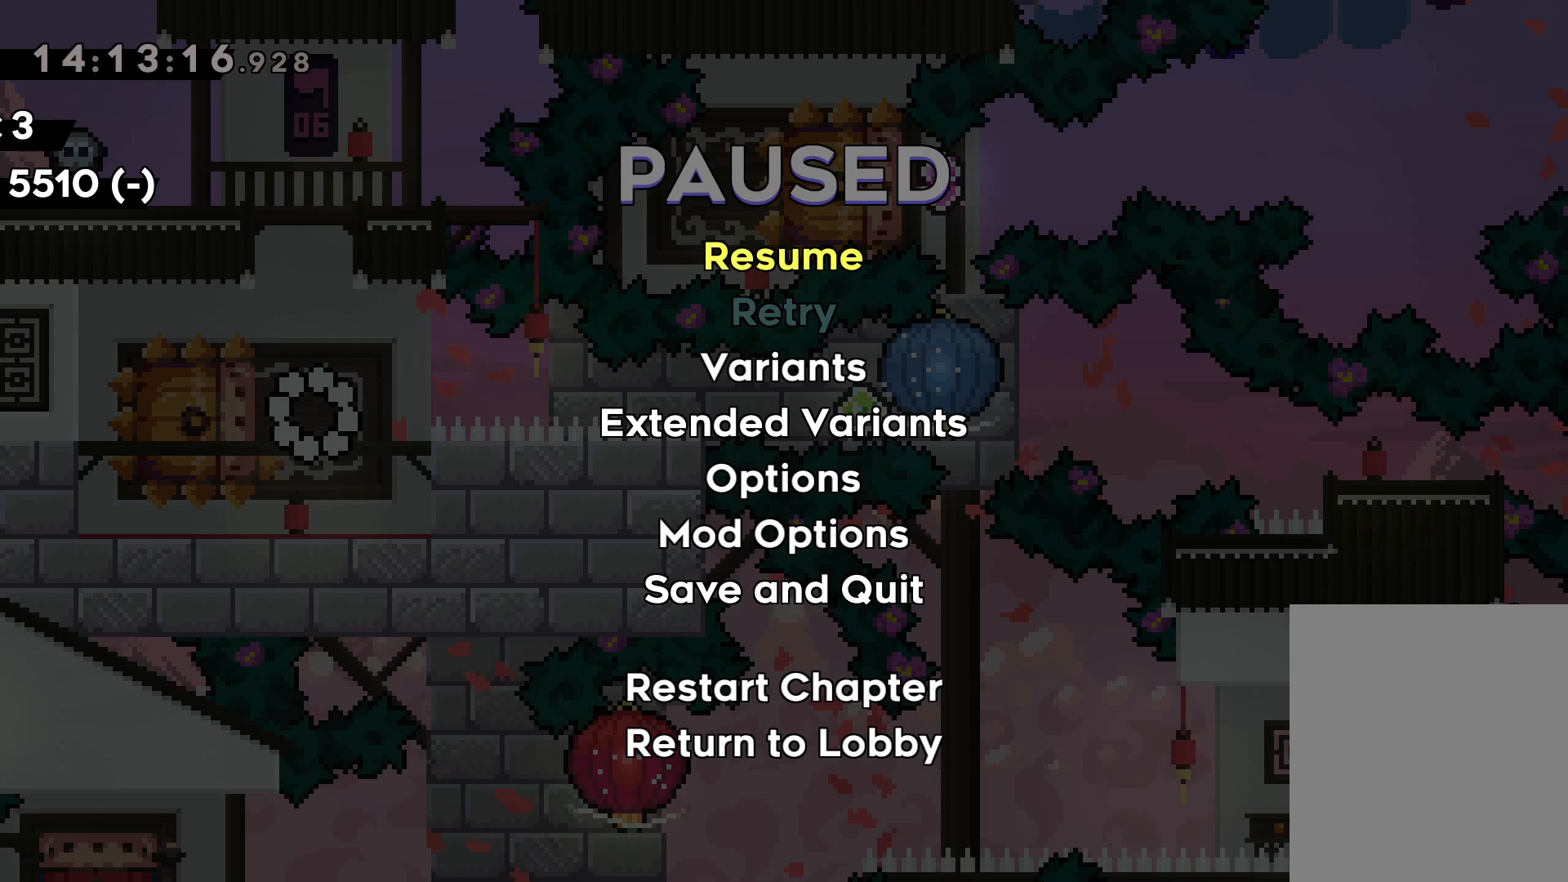
{"keys": ["left"], "events": [[483, "left", "down"]]}